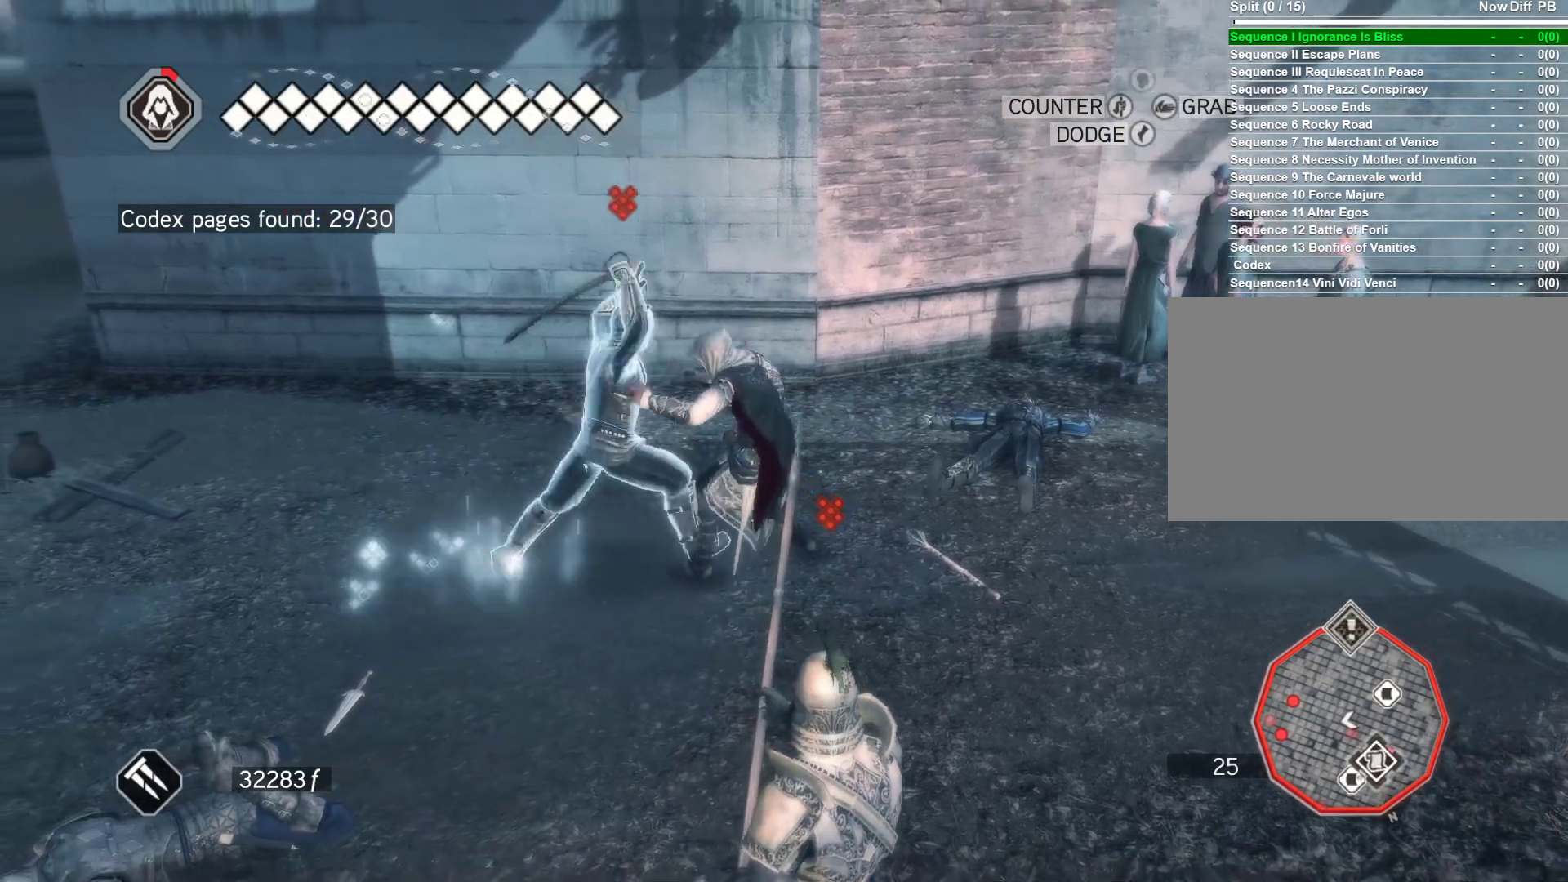
Gameplay with keyboard and mouse; each line is a JSON object with the keys and mouse buttons held at the frame after it. "events" lists presses ("down") and releases ("up") of "1", "2", "3", "4", "5", "a", "alt", "c", "caps_lock", "ctrl", "d", "e", "f", "g", "q", "r", "s", "shift", "space", "t", "tab", "v", "w", "x", "z", "mouse_left", "mouse_wheel" and "mouse_right" between this image and that frame as [ms after this image, input, new state], when the widget could be followed in between. "mouse_left", "mouse_wheel", "mouse_right" = the "left", "wheel", "right" buttons of the "mouse" list. No other keys are recorded. "wheel" means that the mouse wheel is clicked or scrolled. Not read: mouse_move.
{"keys": [], "mouse": ["right"], "events": [[100, "mouse_left", "down"], [133, "s", "up"], [467, "mouse_left", "up"]]}
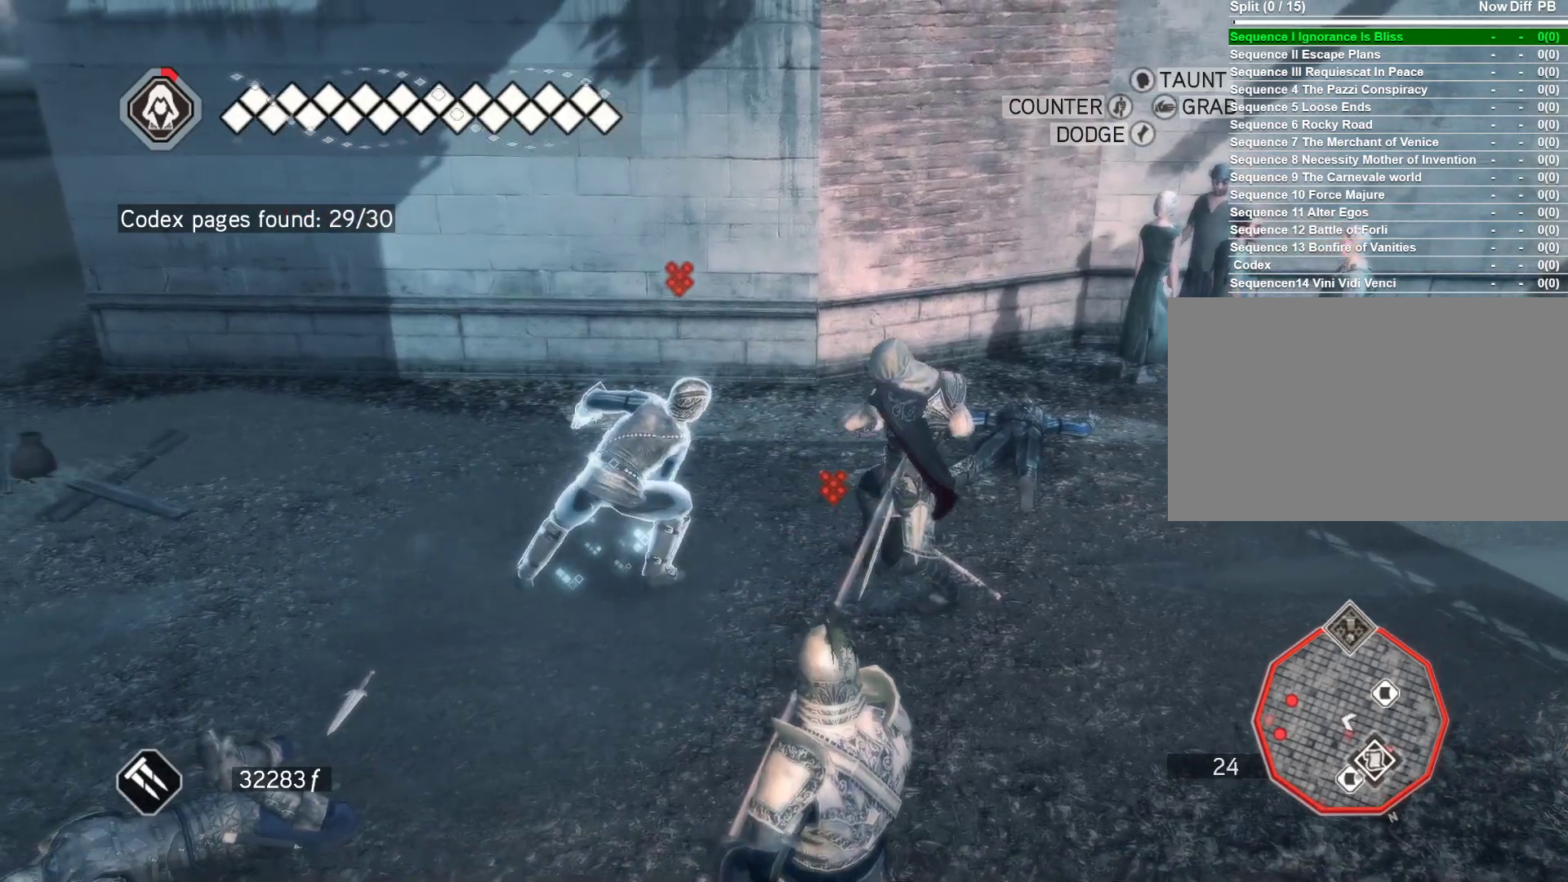
{"keys": [], "mouse": ["right"], "events": [[250, "a", "down"], [433, "a", "up"]]}
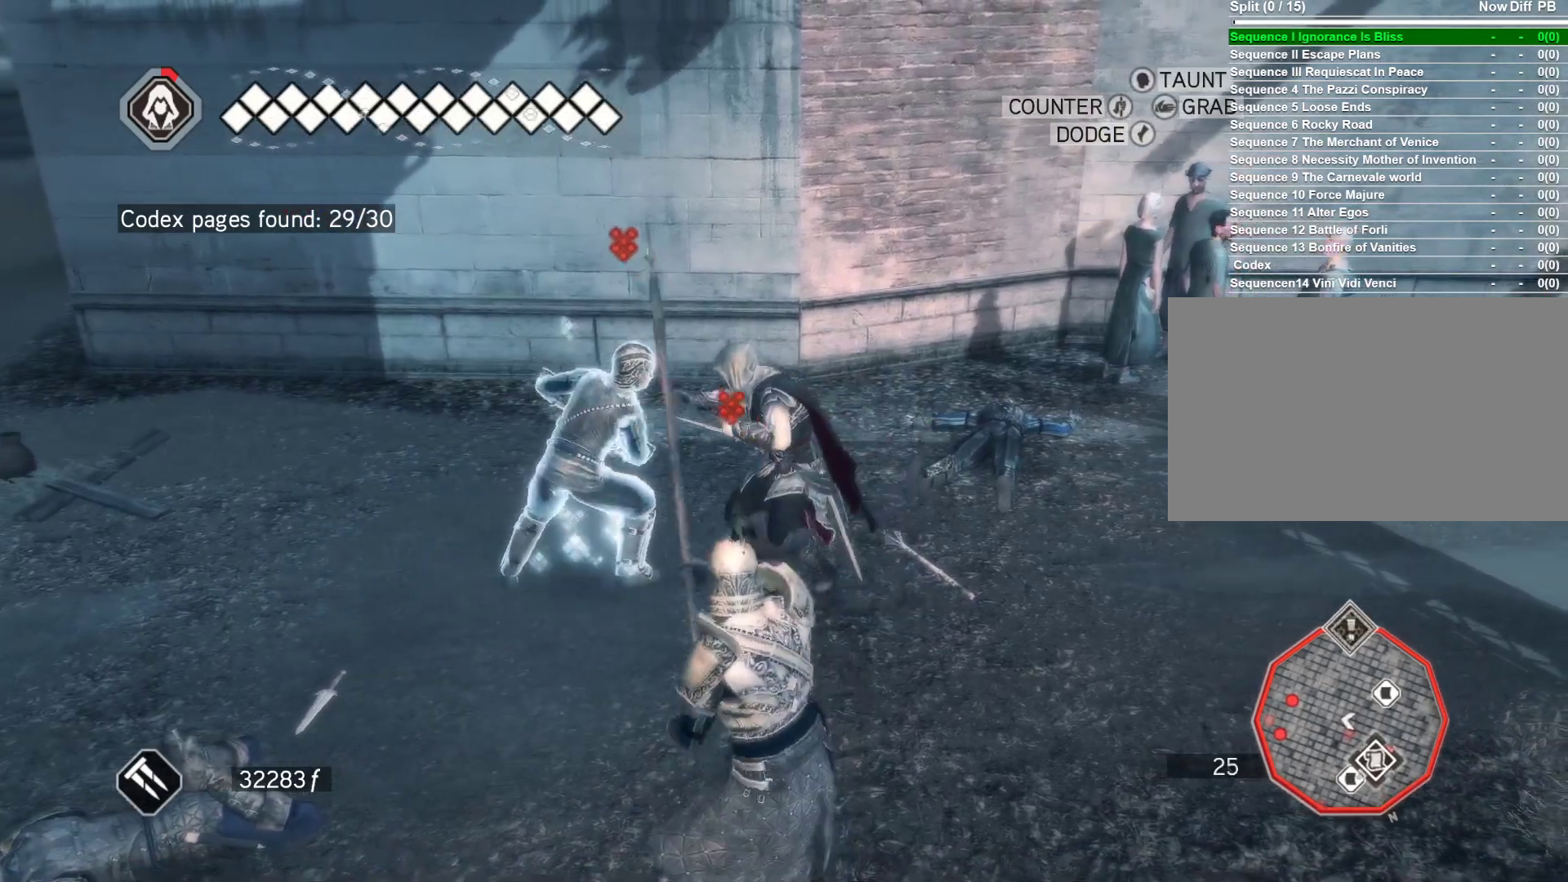
{"keys": ["s"], "mouse": ["left", "right"], "events": [[267, "a", "down"], [450, "mouse_left", "down"], [450, "s", "down"], [500, "a", "up"]]}
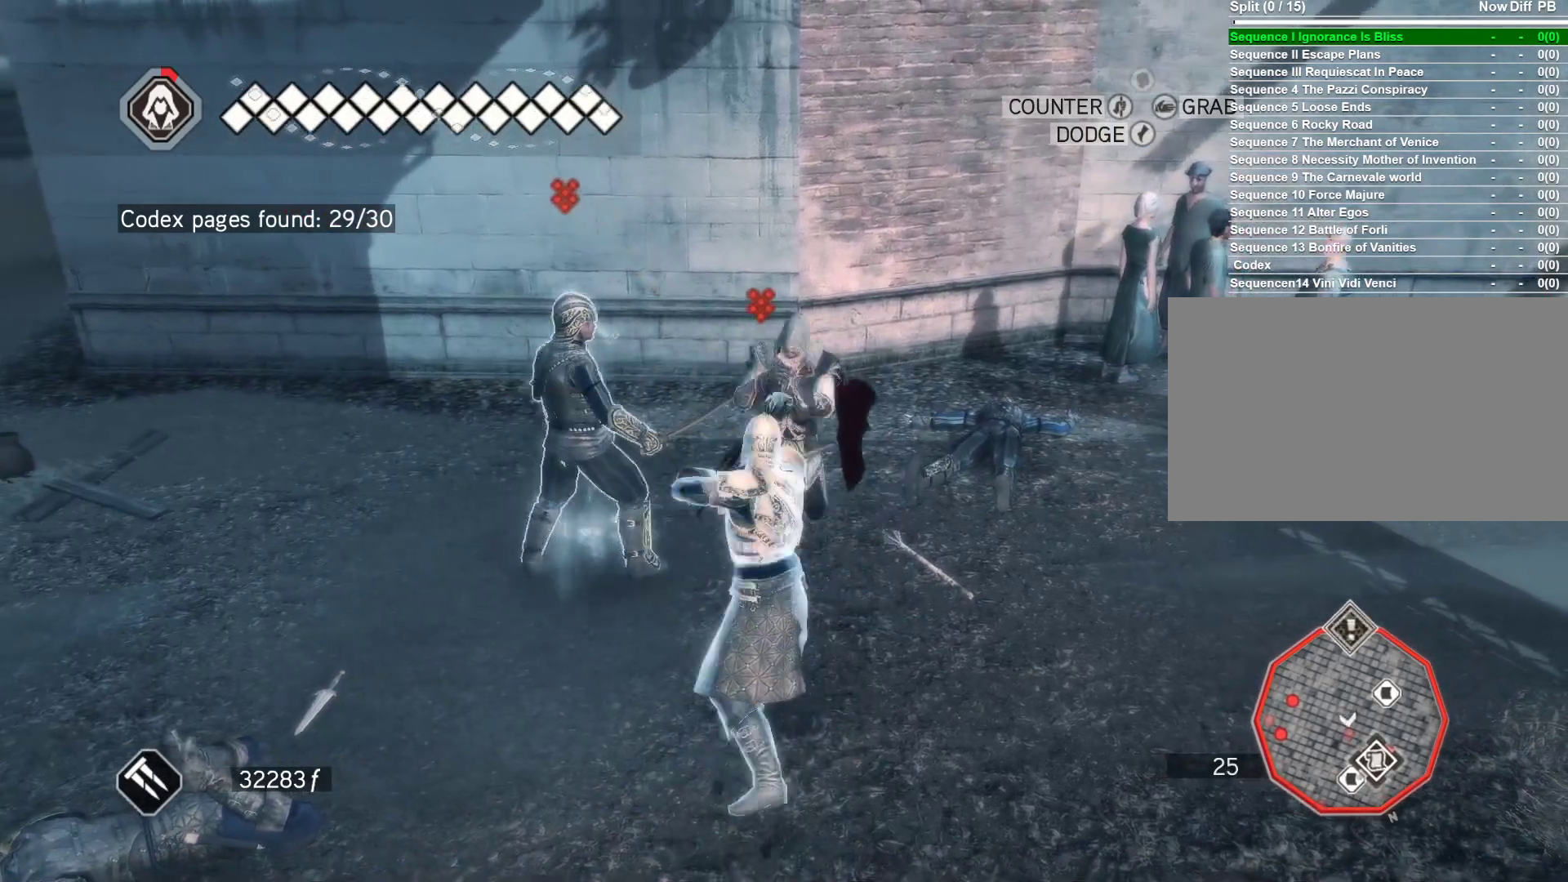
{"keys": [], "mouse": ["left", "right"], "events": [[133, "s", "up"]]}
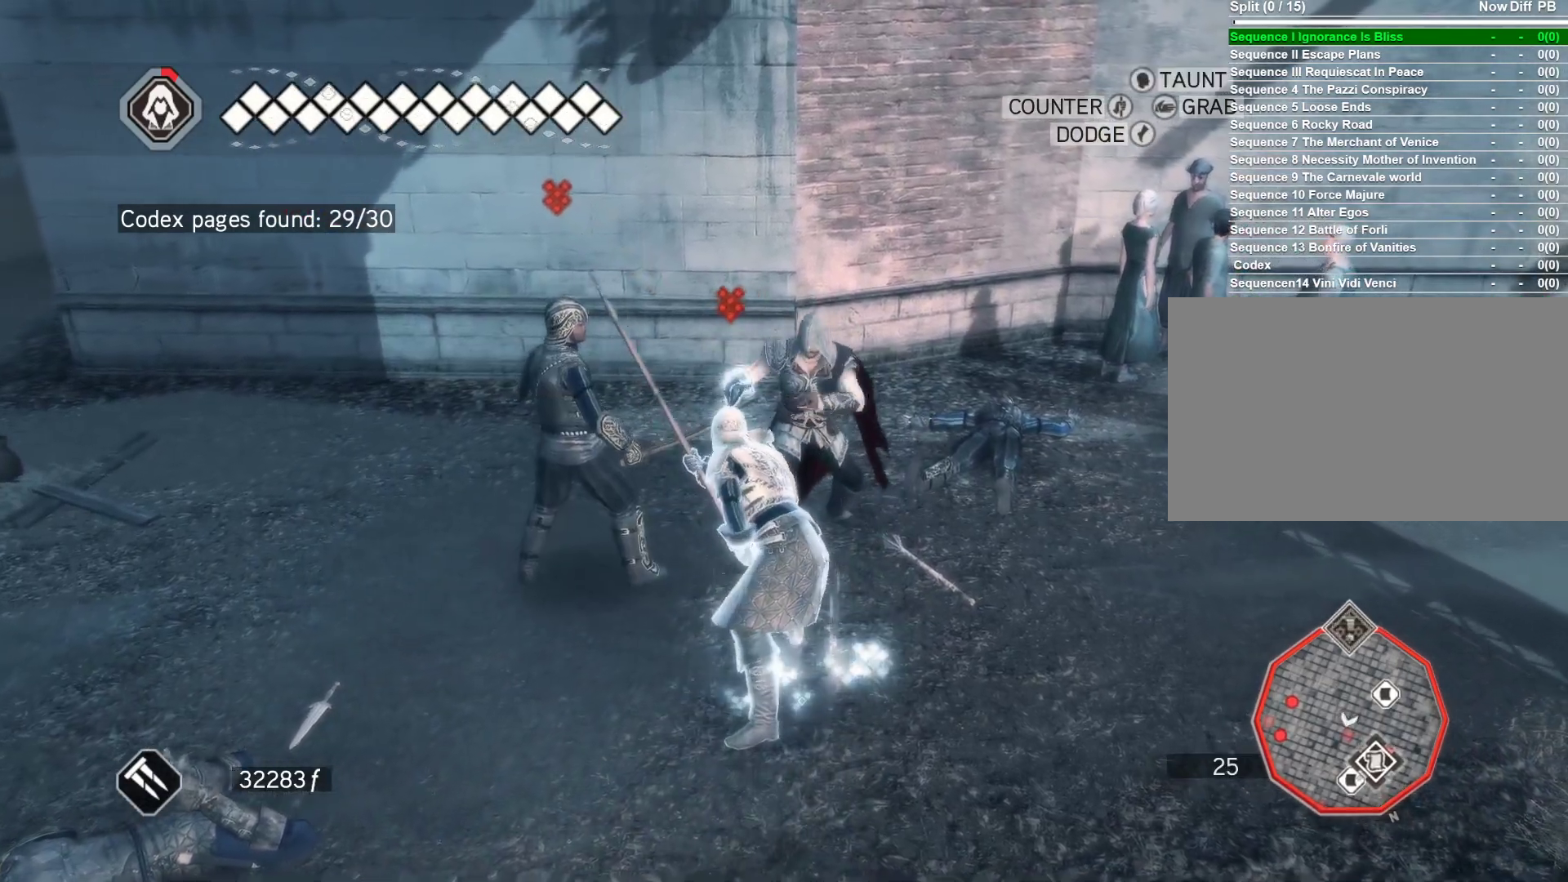
{"keys": [], "mouse": ["right"], "events": [[17, "mouse_left", "up"]]}
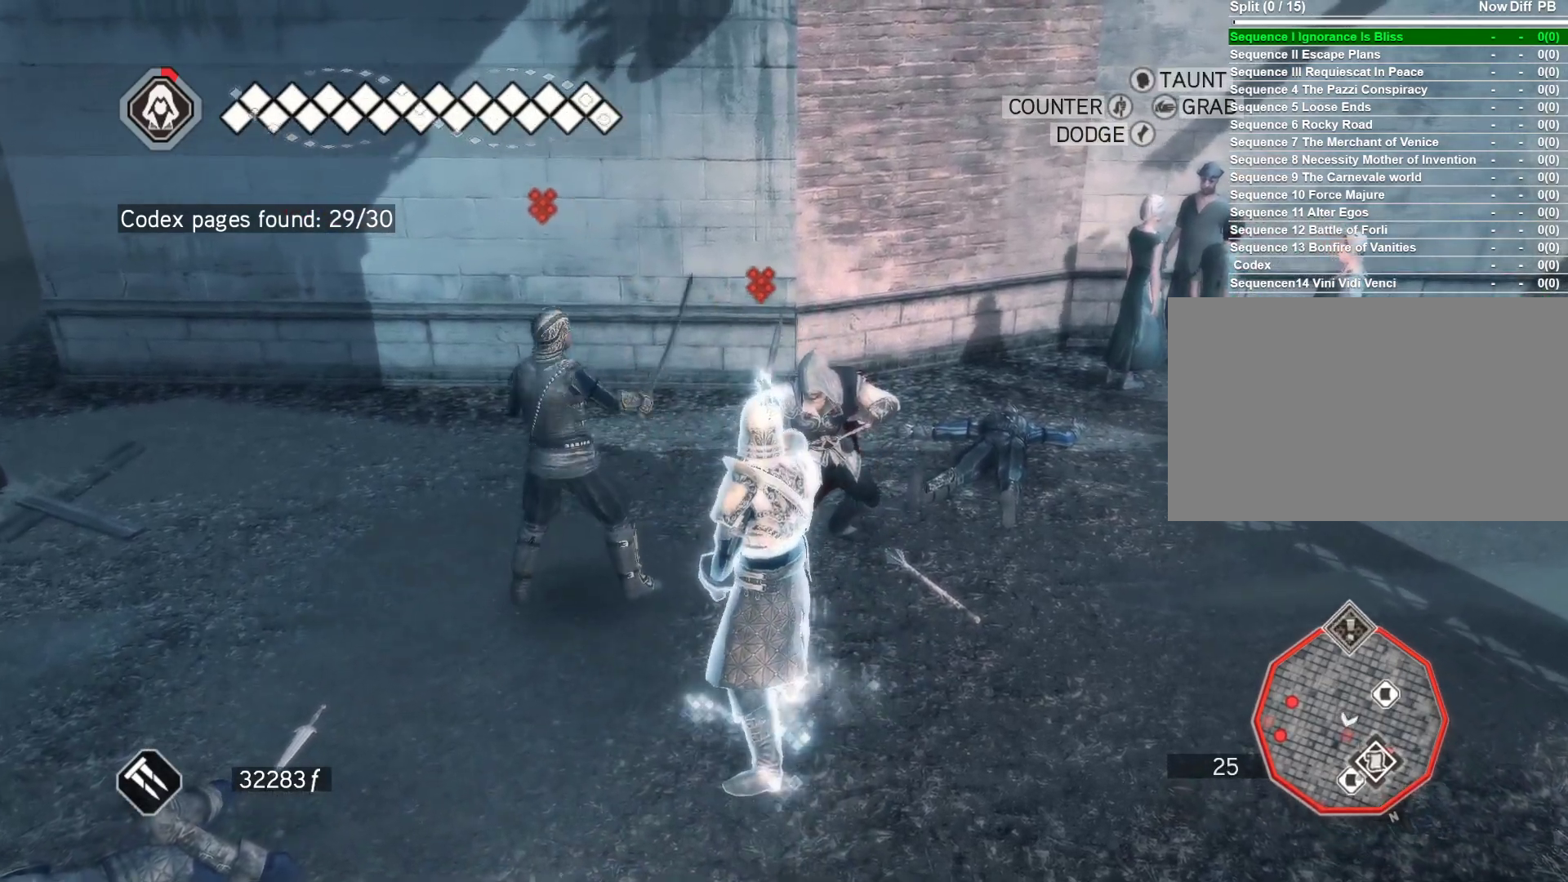
{"keys": ["a"], "mouse": ["left", "right"], "events": [[83, "d", "down"], [267, "d", "up"], [400, "a", "down"], [400, "mouse_left", "down"]]}
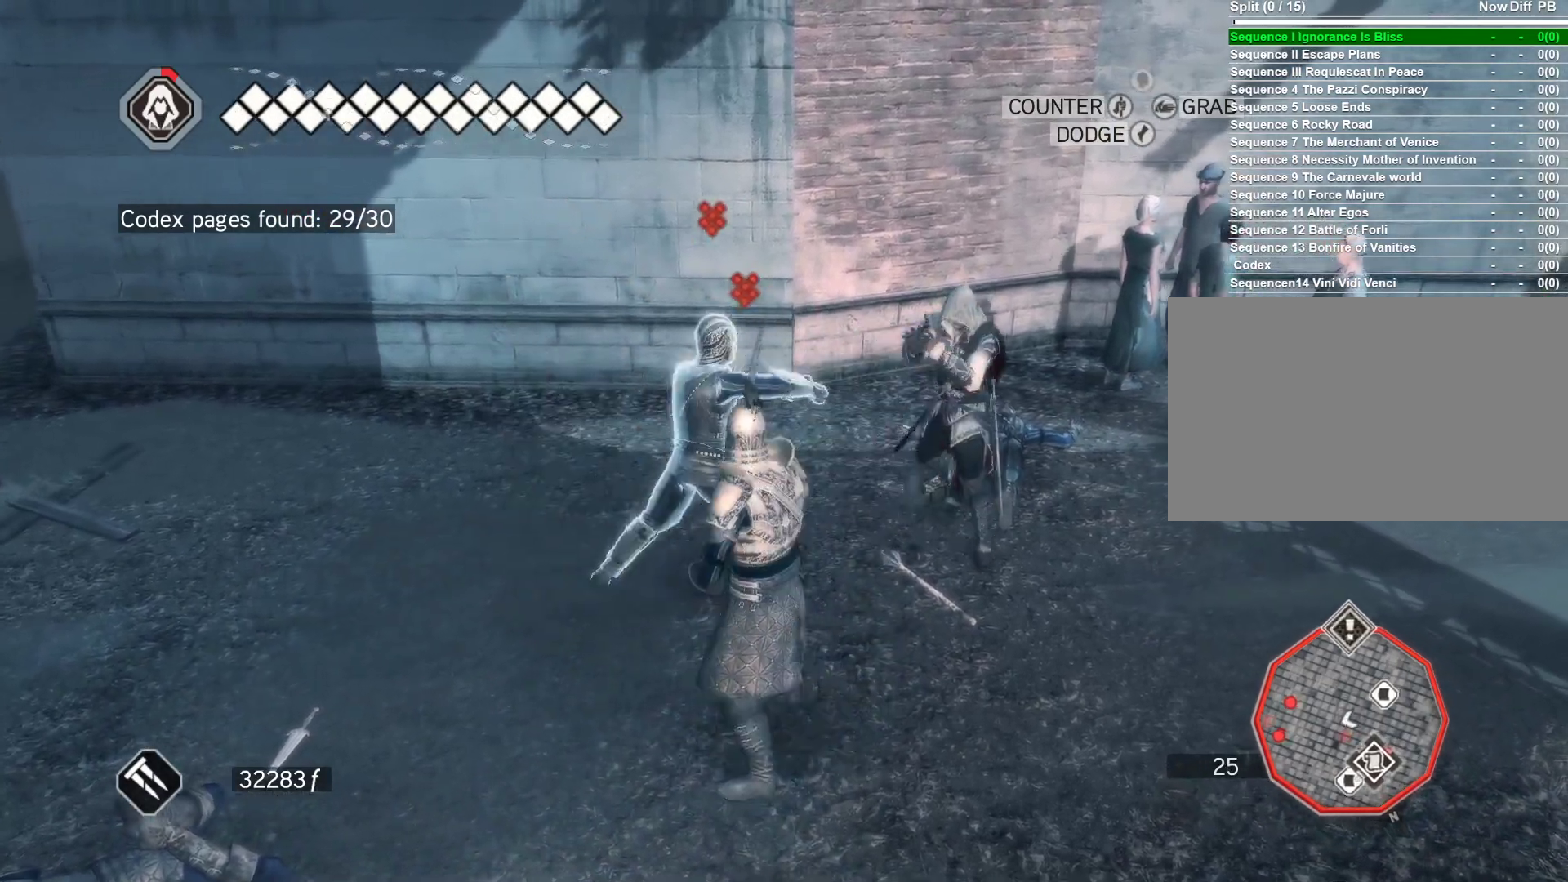
{"keys": [], "mouse": ["right"], "events": [[150, "a", "up"], [417, "mouse_left", "up"]]}
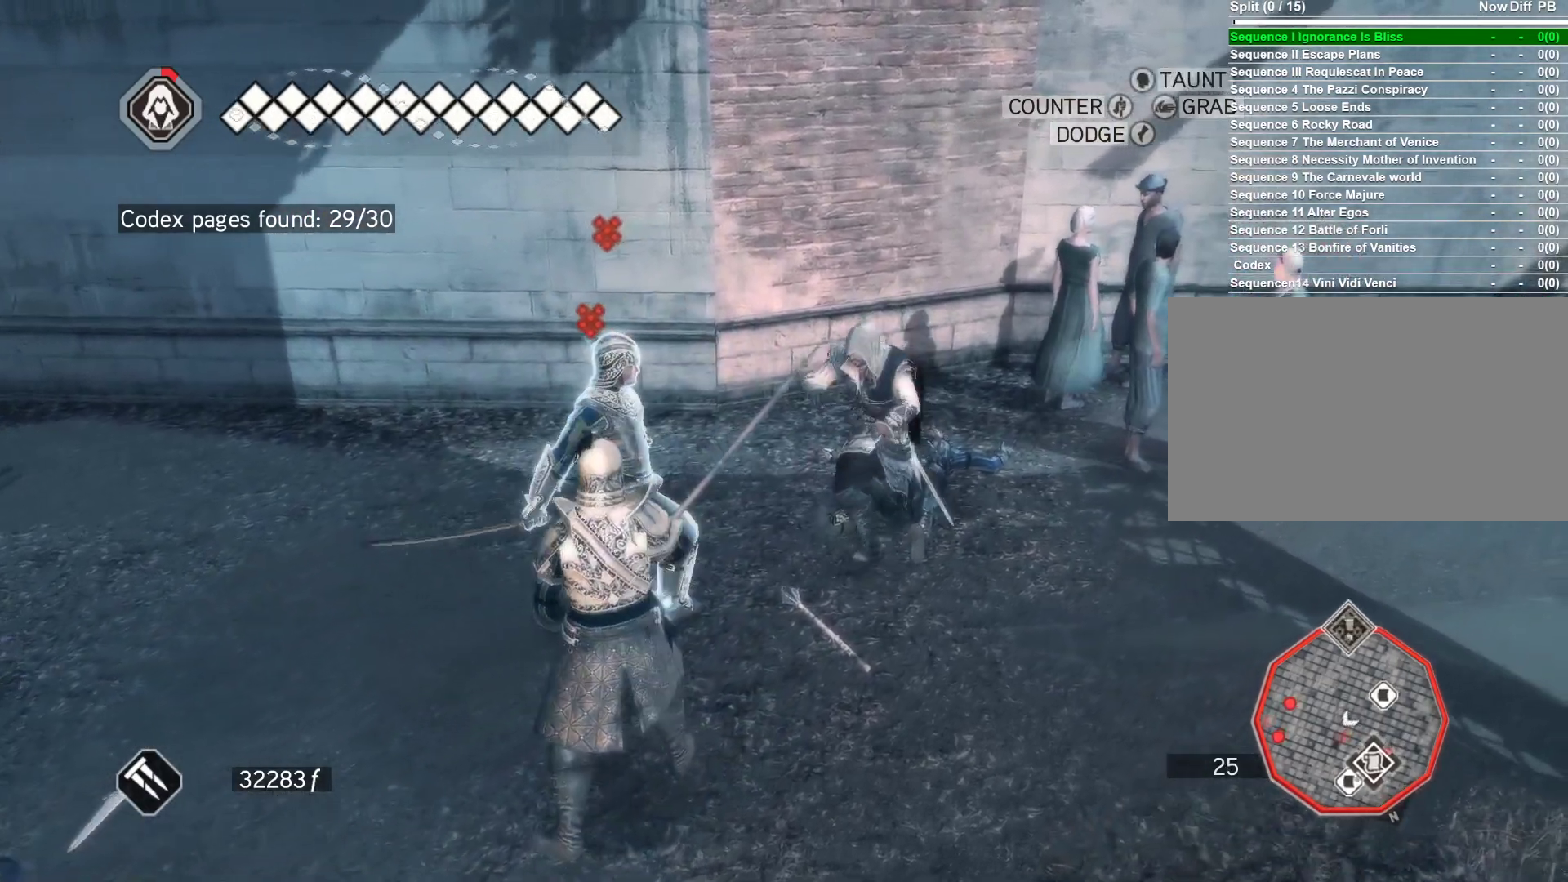
{"keys": ["s"], "mouse": ["right"], "events": [[17, "a", "down"], [250, "a", "up"], [433, "s", "down"]]}
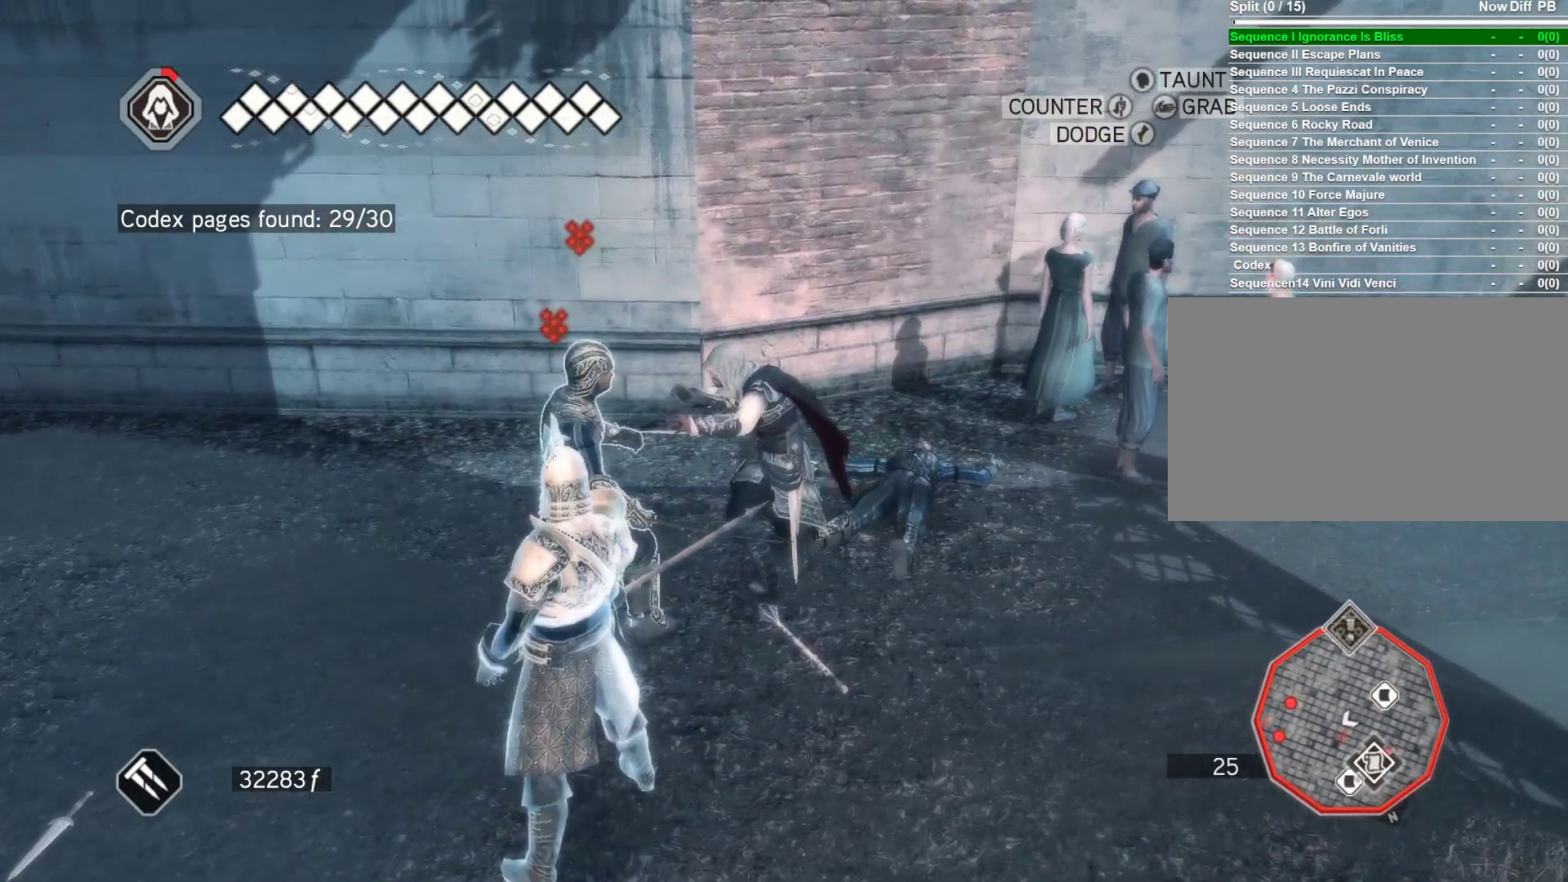
{"keys": [], "mouse": ["right"], "events": [[350, "s", "up"]]}
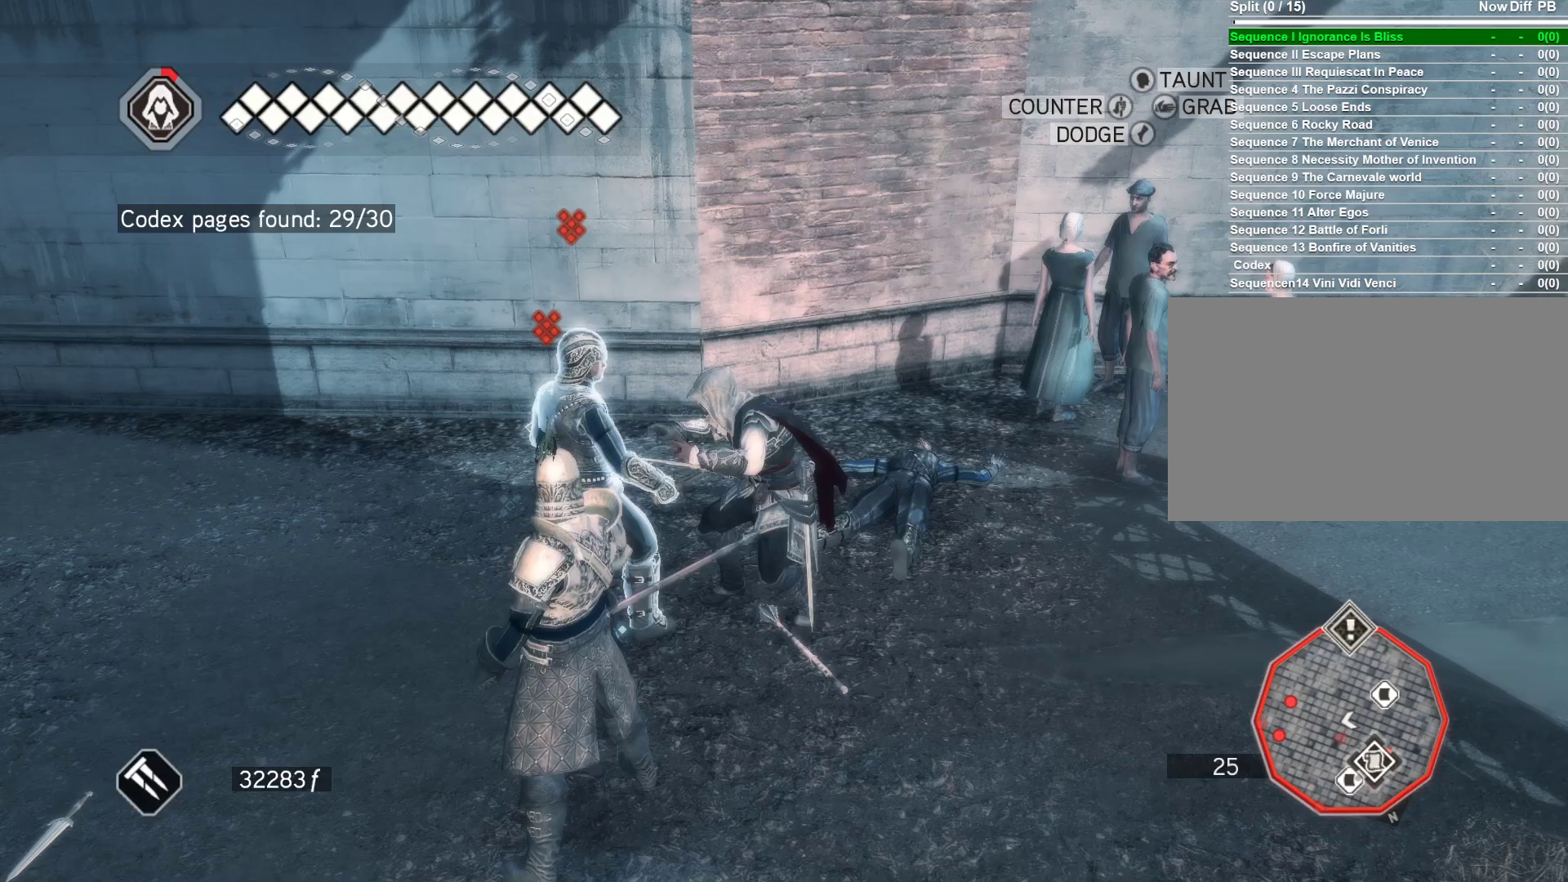
{"keys": ["s"], "mouse": ["right"], "events": [[183, "s", "down"]]}
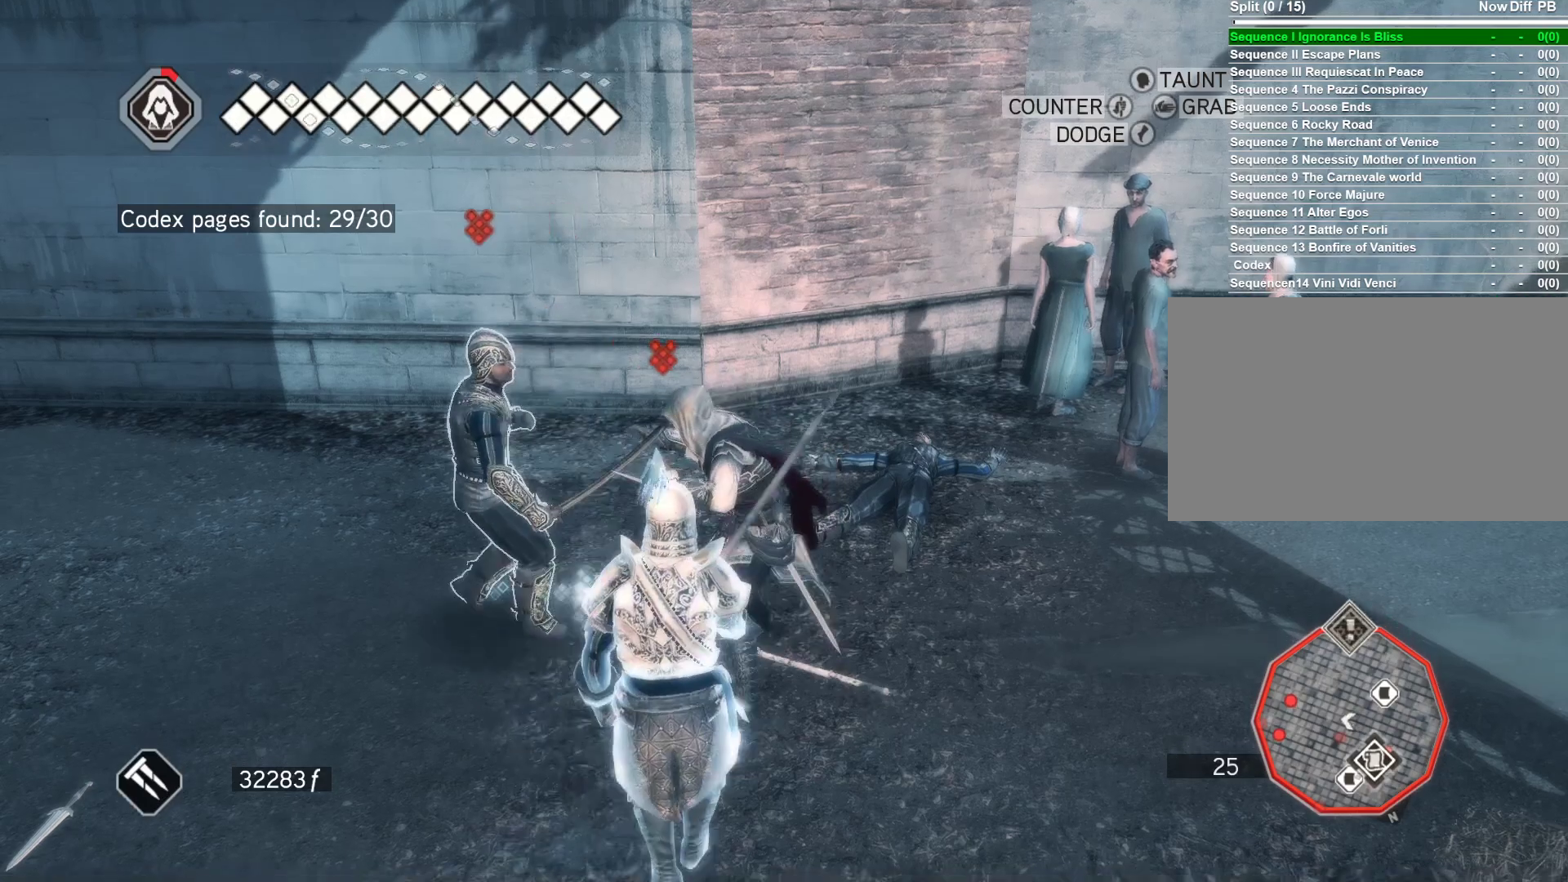
{"keys": ["a"], "mouse": ["right"], "events": [[383, "s", "up"], [433, "a", "down"]]}
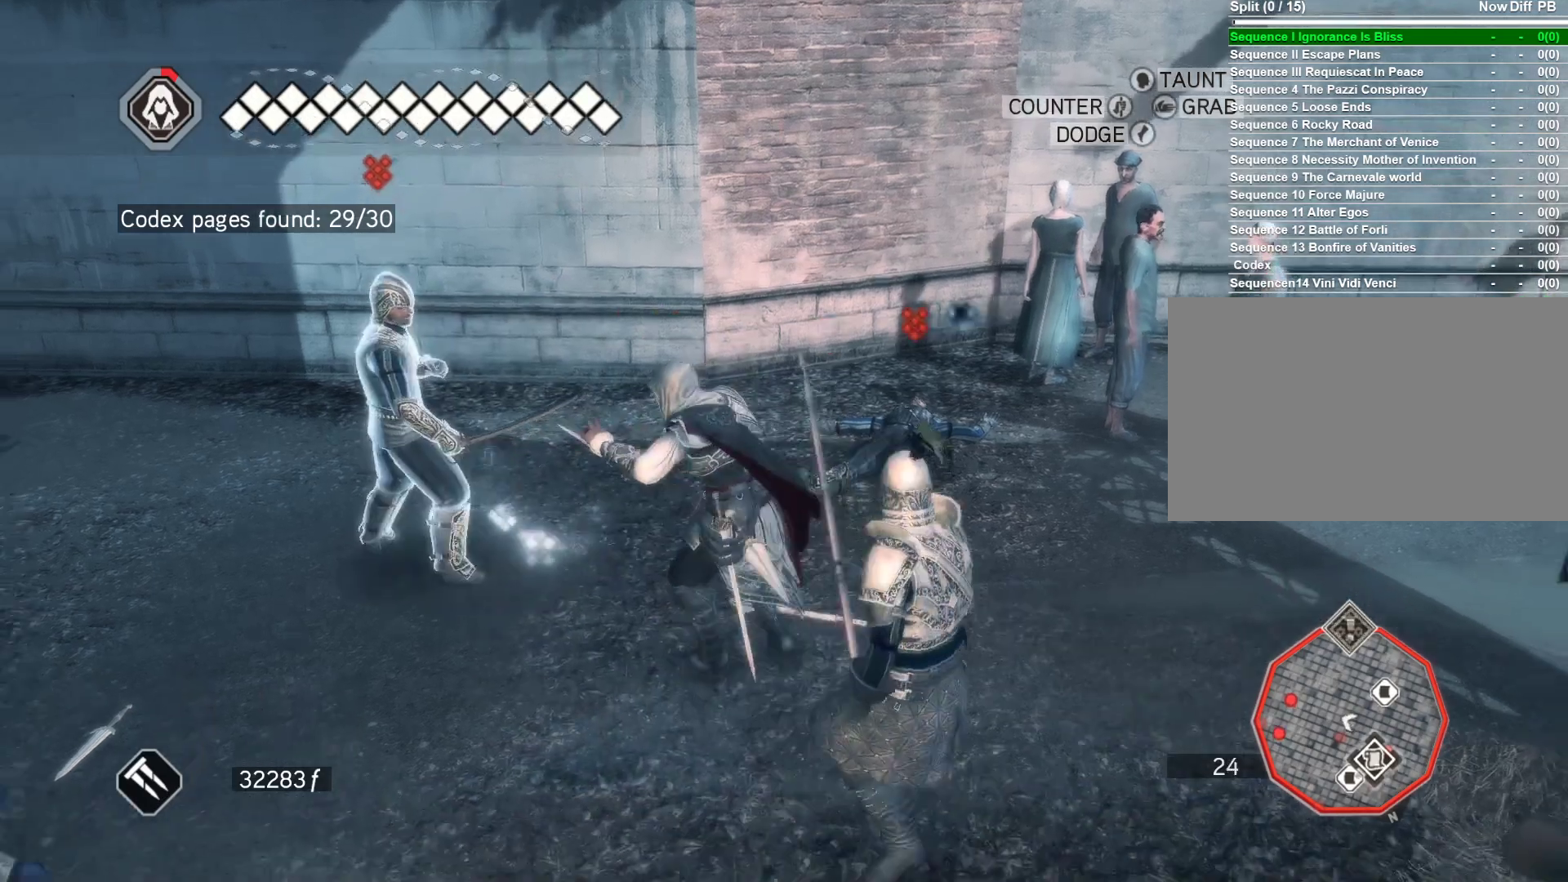
{"keys": [], "mouse": ["right"], "events": [[317, "a", "up"]]}
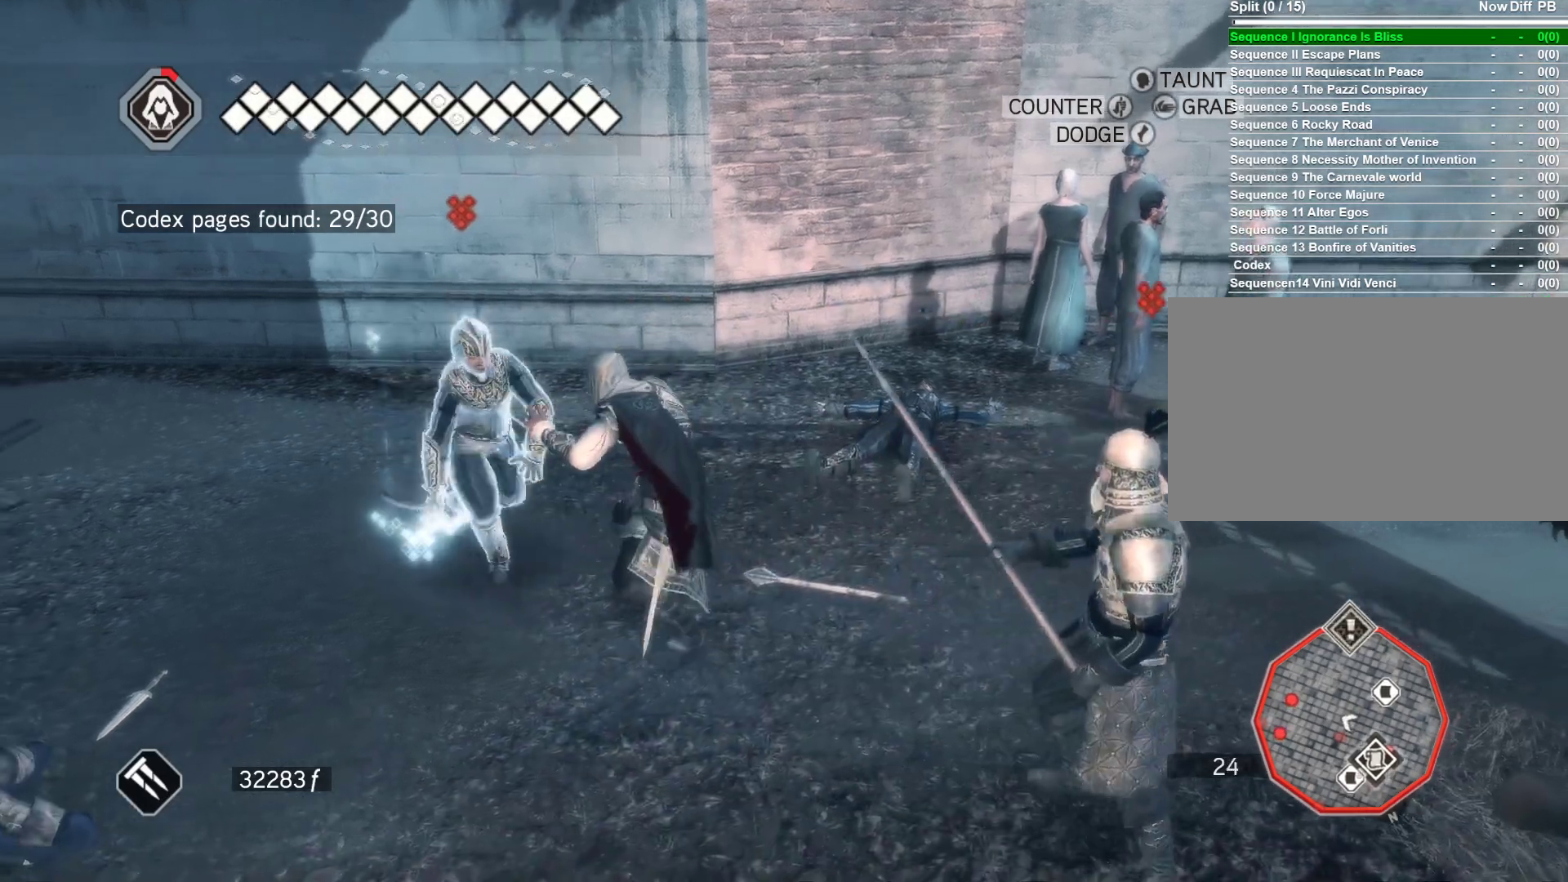
{"keys": [], "mouse": ["left", "right"], "events": [[467, "mouse_left", "down"]]}
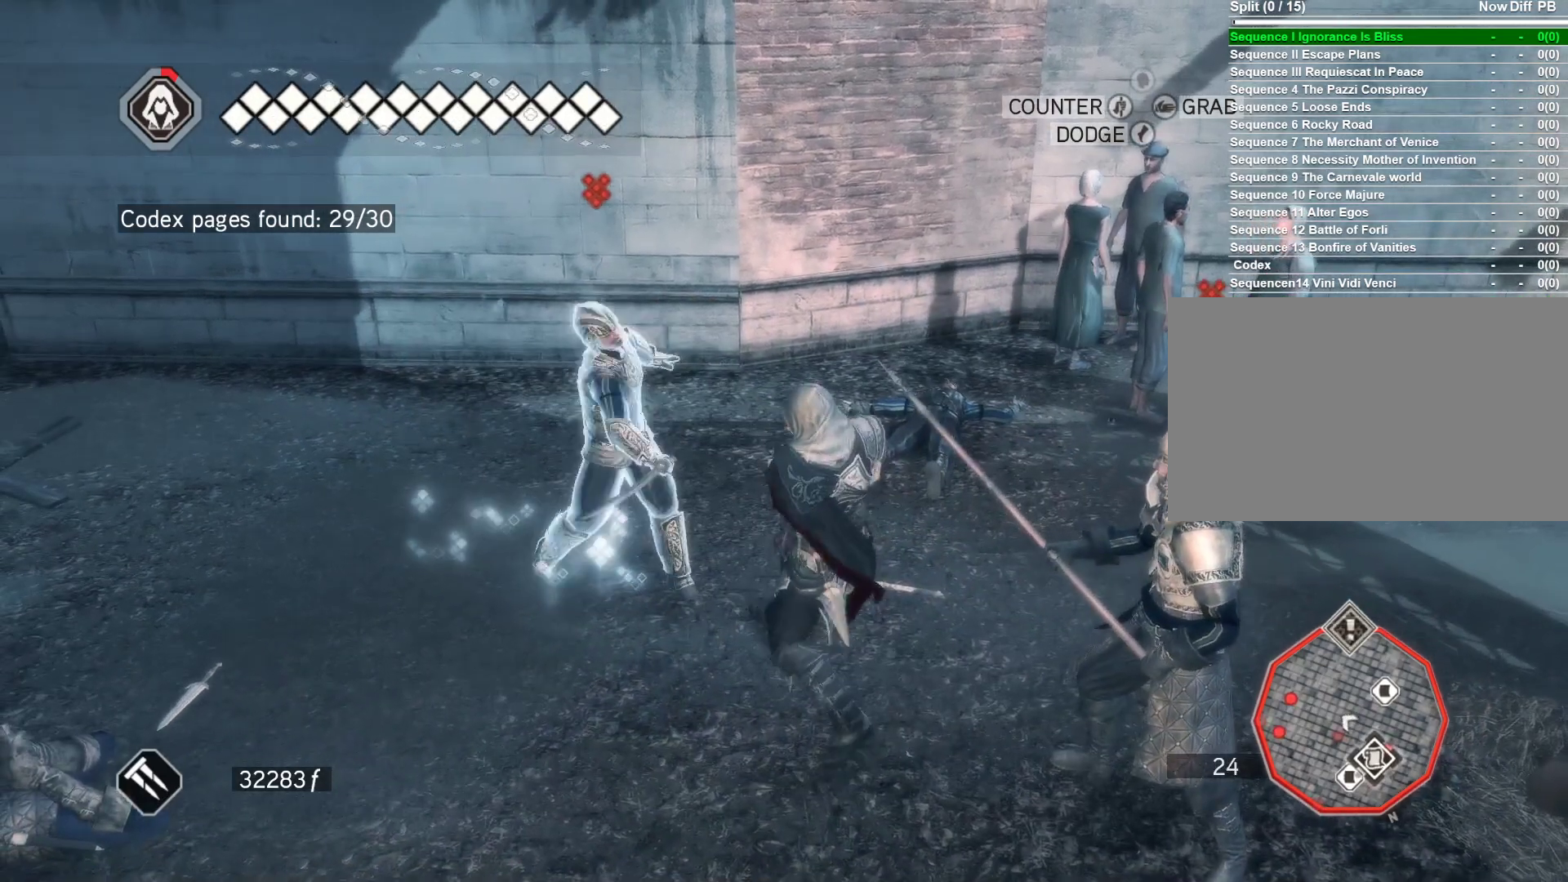
{"keys": ["a"], "mouse": ["right"], "events": [[400, "mouse_left", "up"], [433, "a", "down"]]}
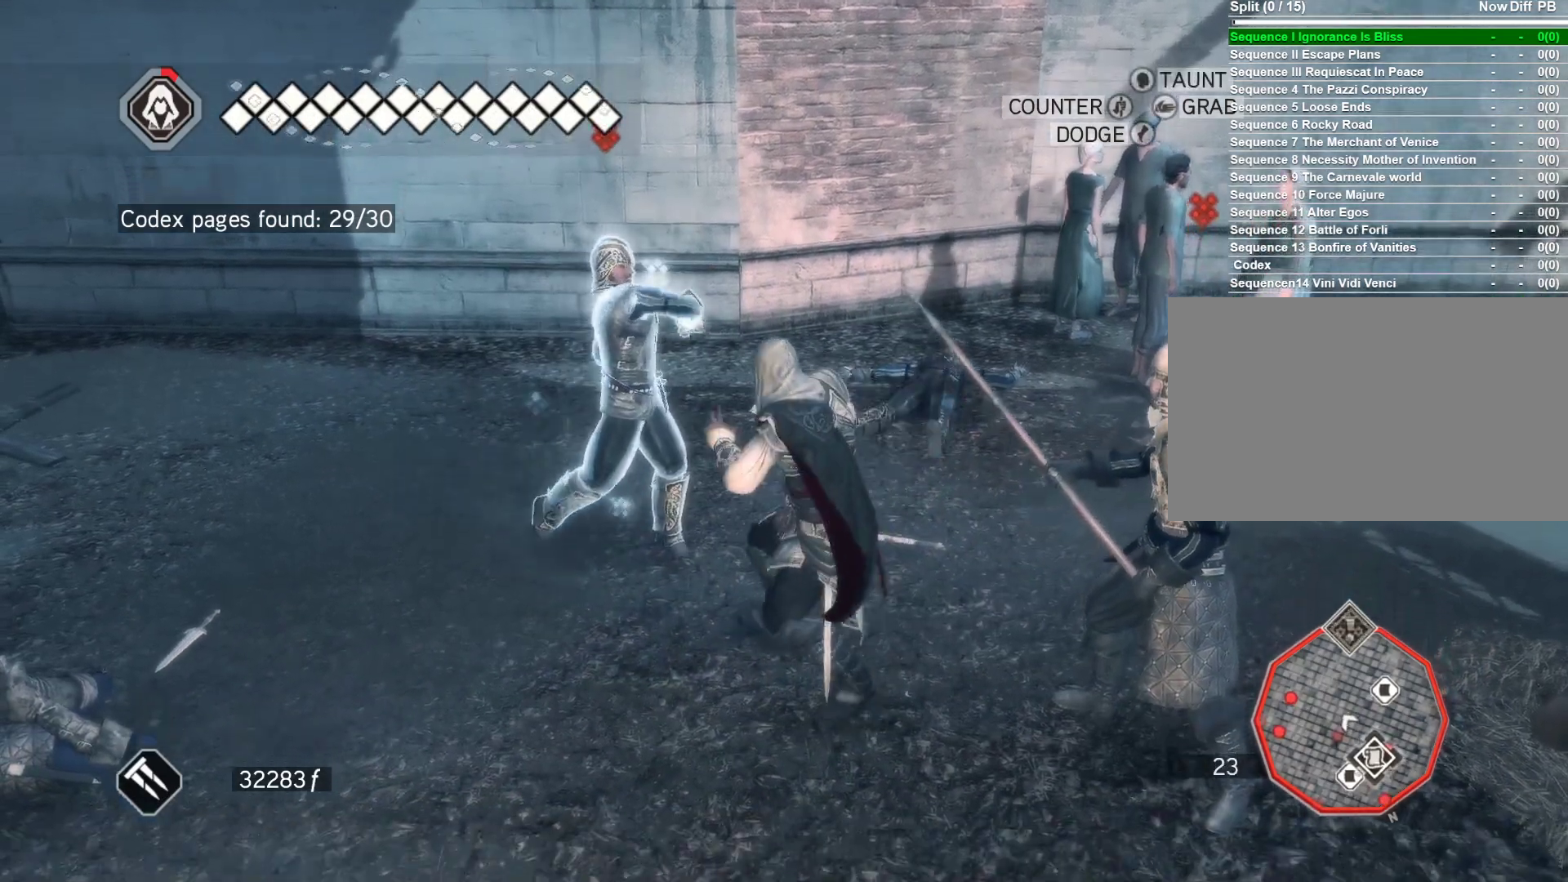
{"keys": ["a"], "mouse": ["right"], "events": []}
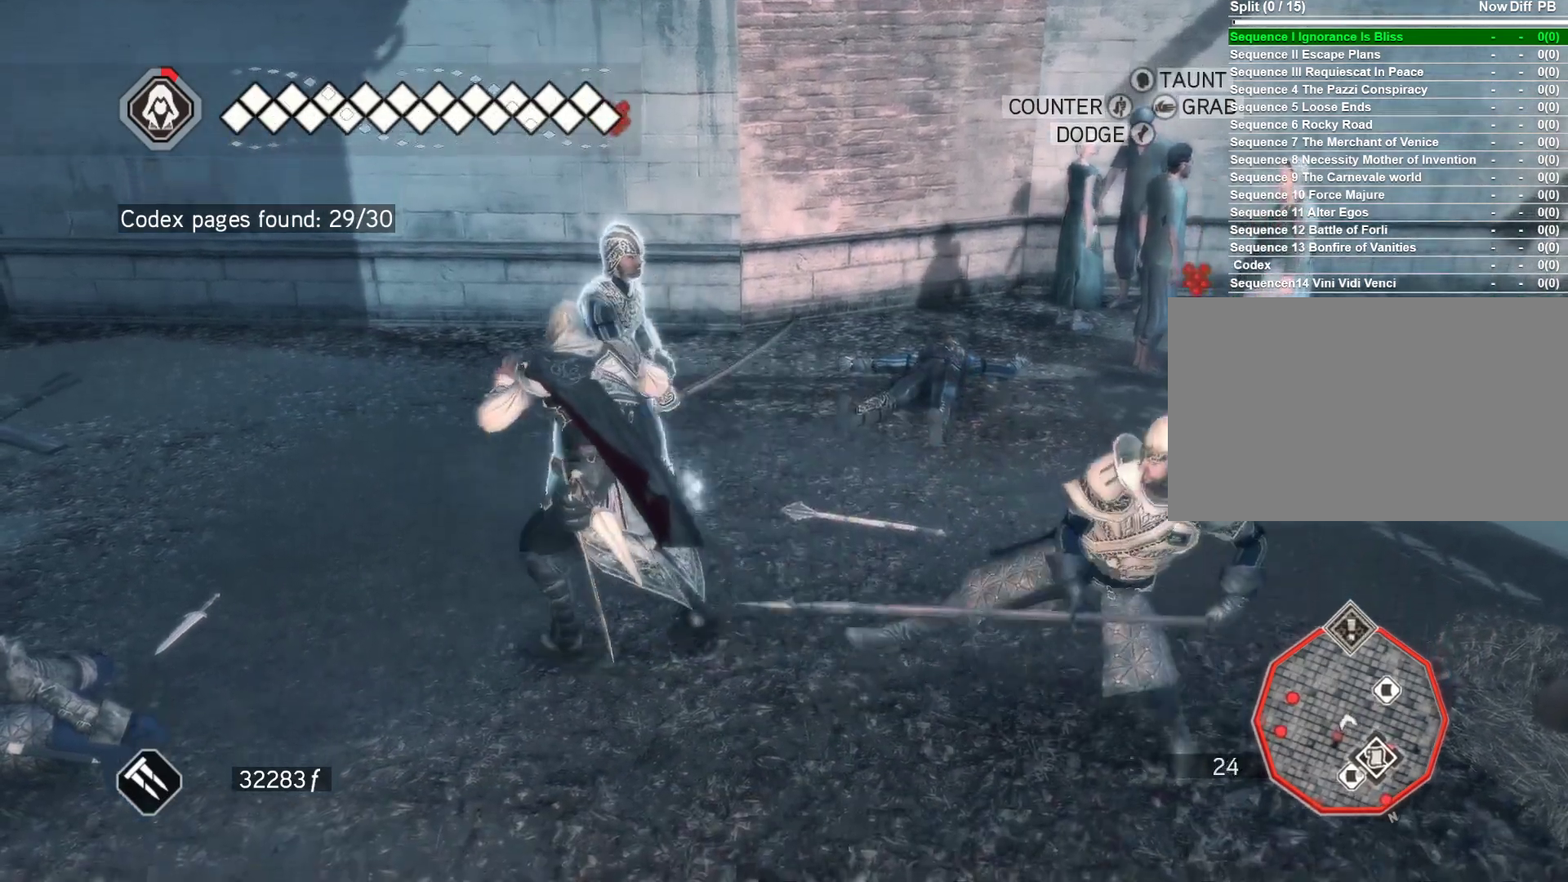
{"keys": [], "mouse": ["left", "right"], "events": [[50, "a", "up"], [100, "s", "down"], [133, "d", "down"], [183, "mouse_left", "down"], [183, "s", "up"], [233, "d", "up"]]}
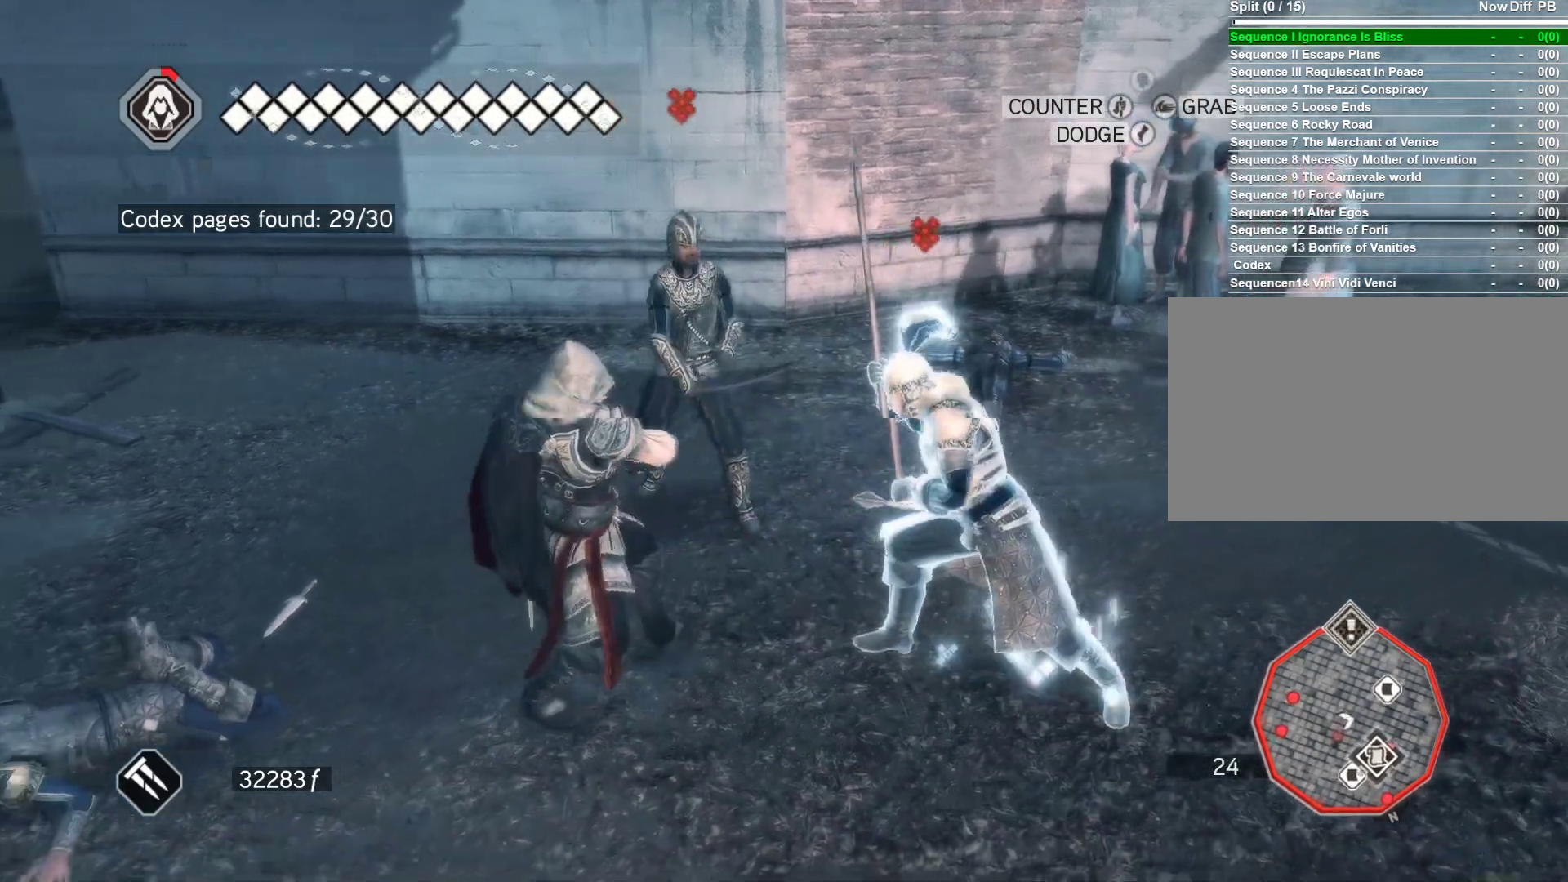
{"keys": [], "mouse": ["right"], "events": [[117, "mouse_left", "up"], [383, "d", "down"], [483, "d", "up"]]}
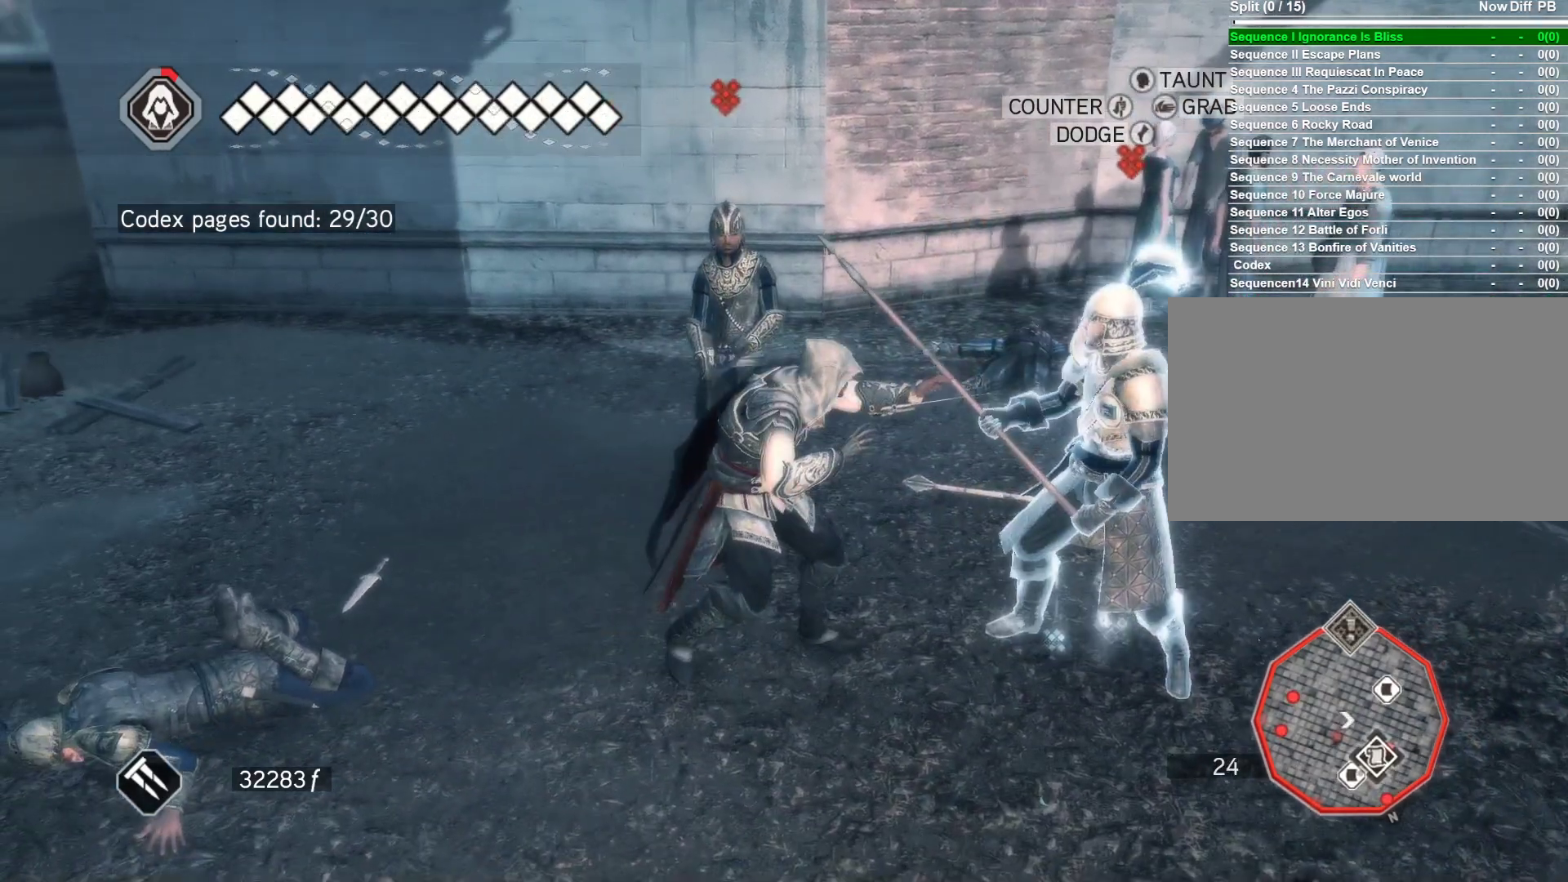
{"keys": [], "mouse": ["right"], "events": []}
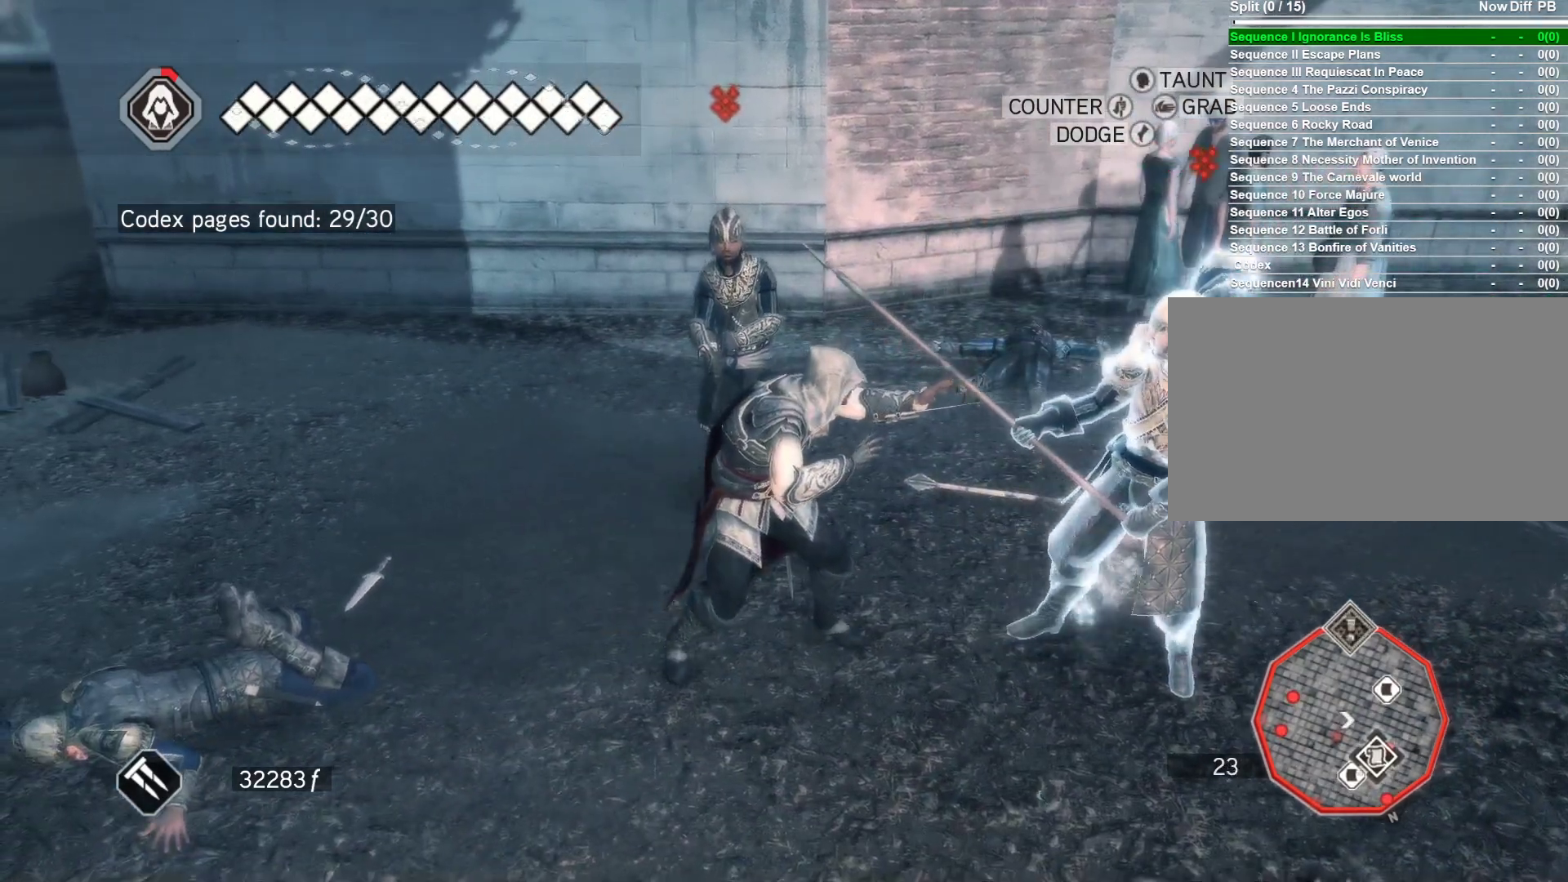
{"keys": [], "mouse": ["right"], "events": []}
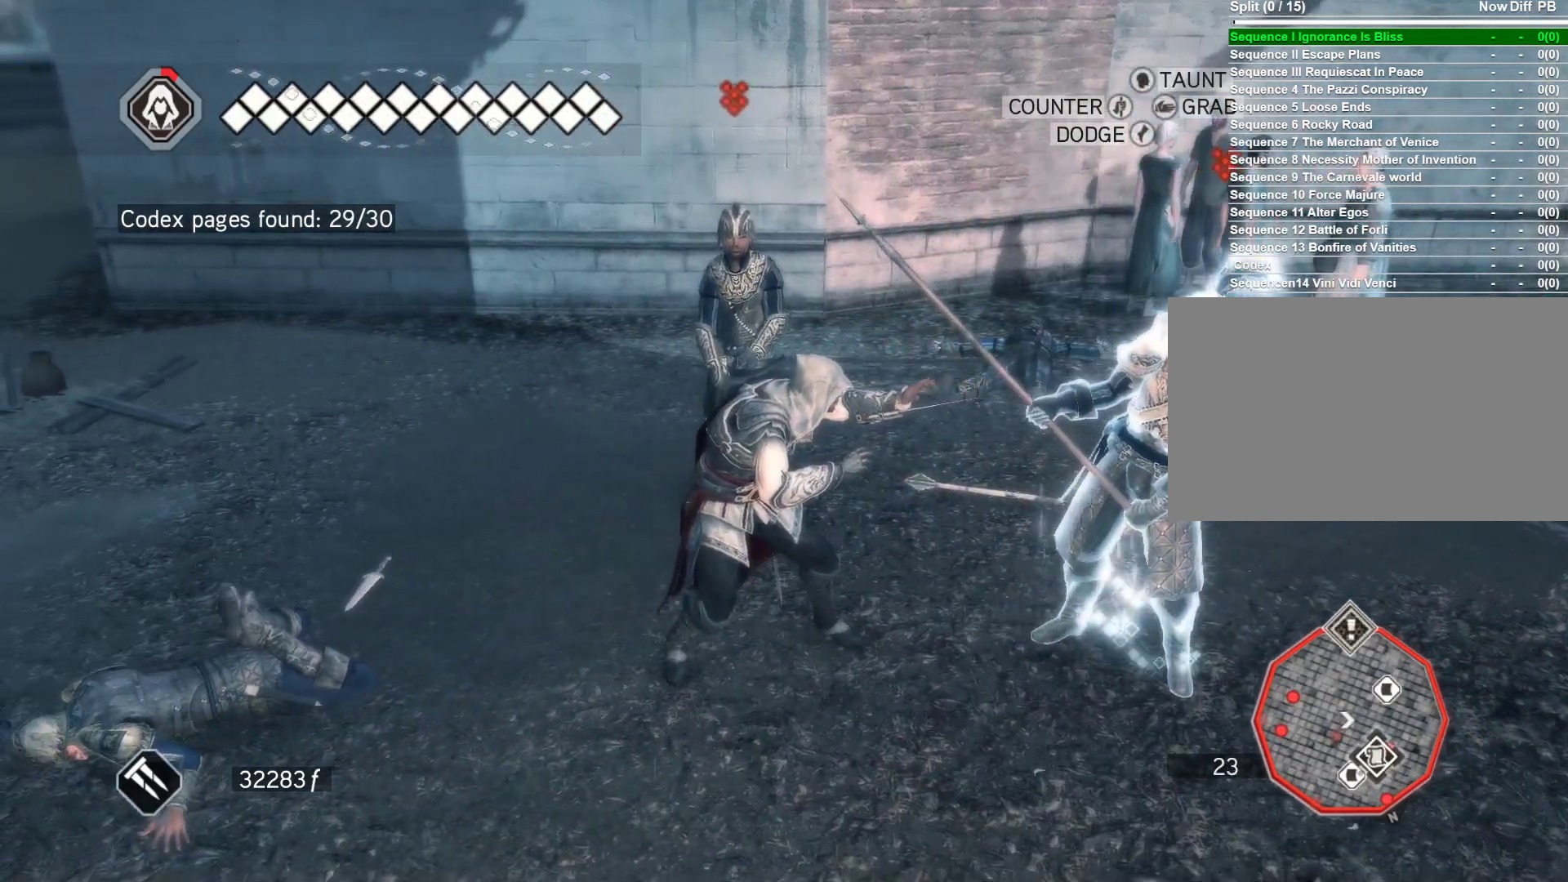
{"keys": ["w"], "mouse": ["right"], "events": [[433, "w", "down"]]}
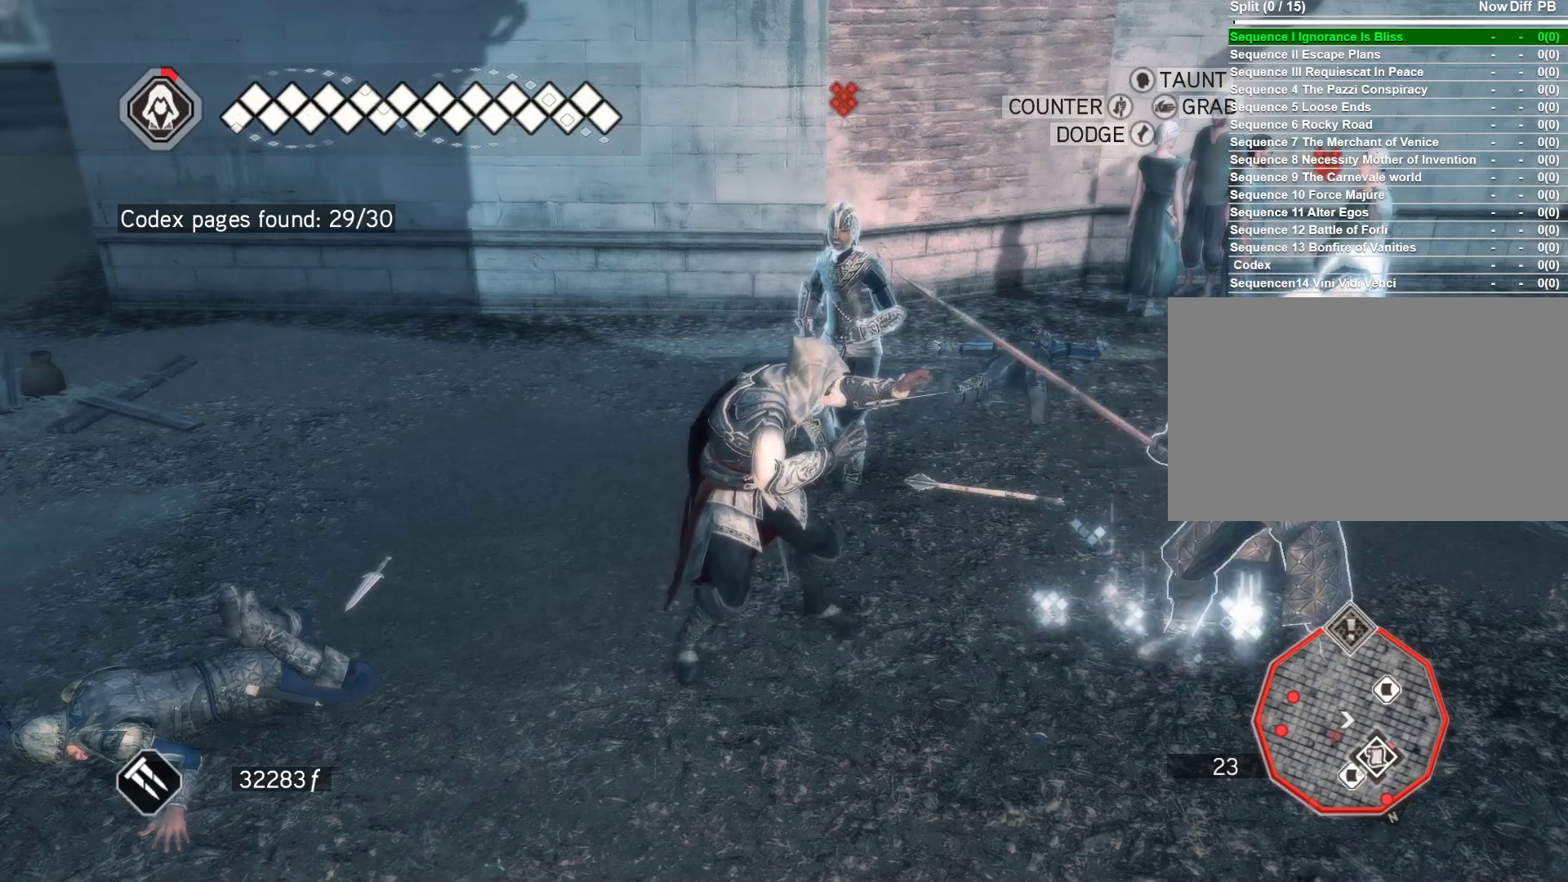
{"keys": [], "mouse": ["right"], "events": [[367, "w", "up"]]}
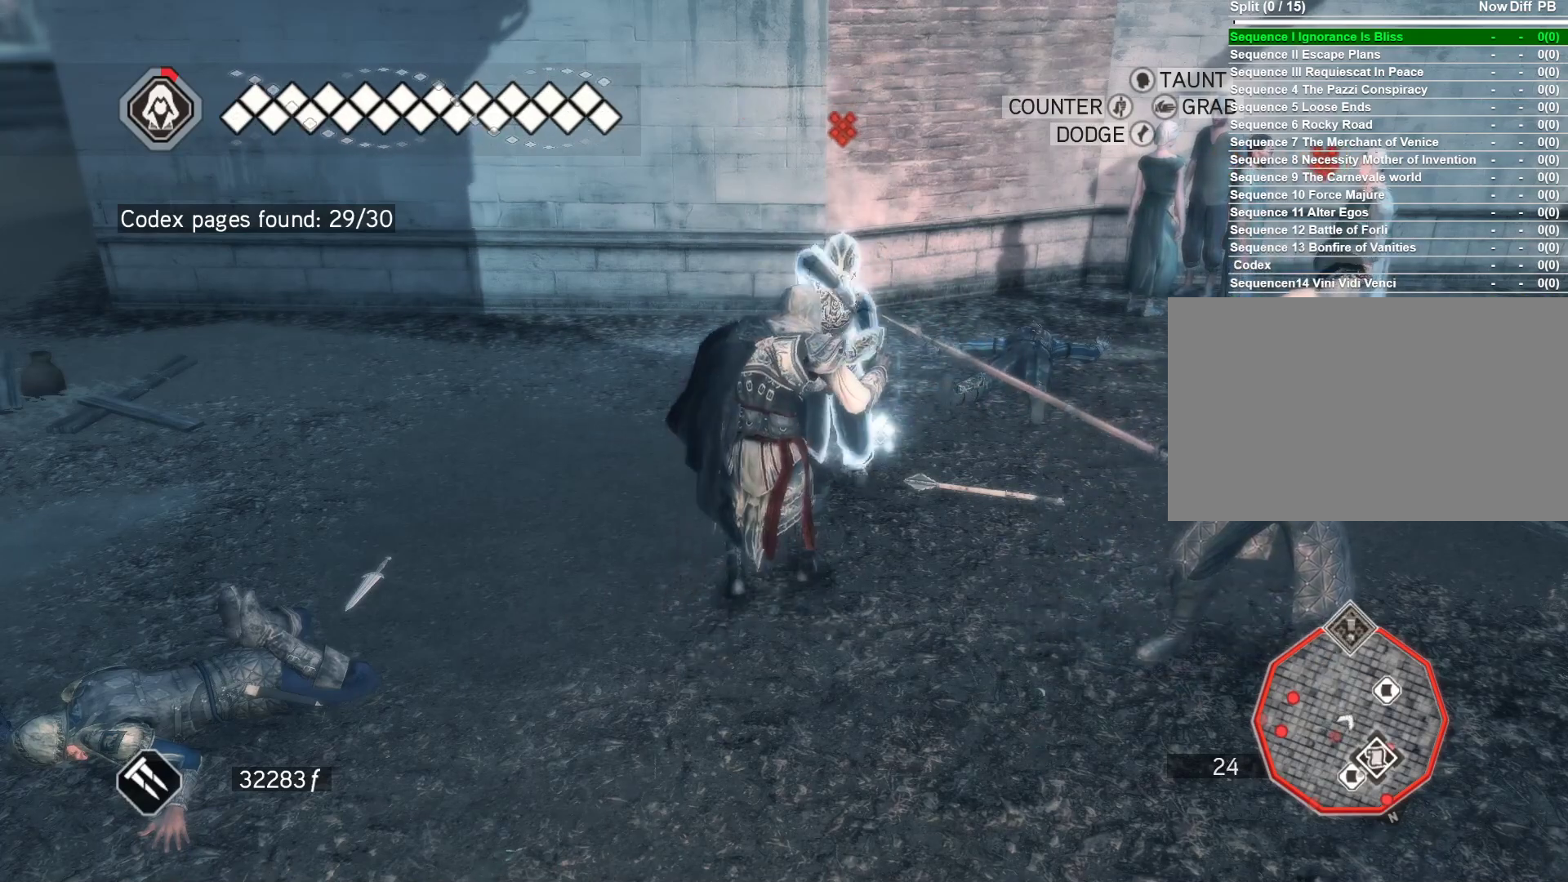
{"keys": [], "mouse": ["left", "right"], "events": [[283, "mouse_left", "down"]]}
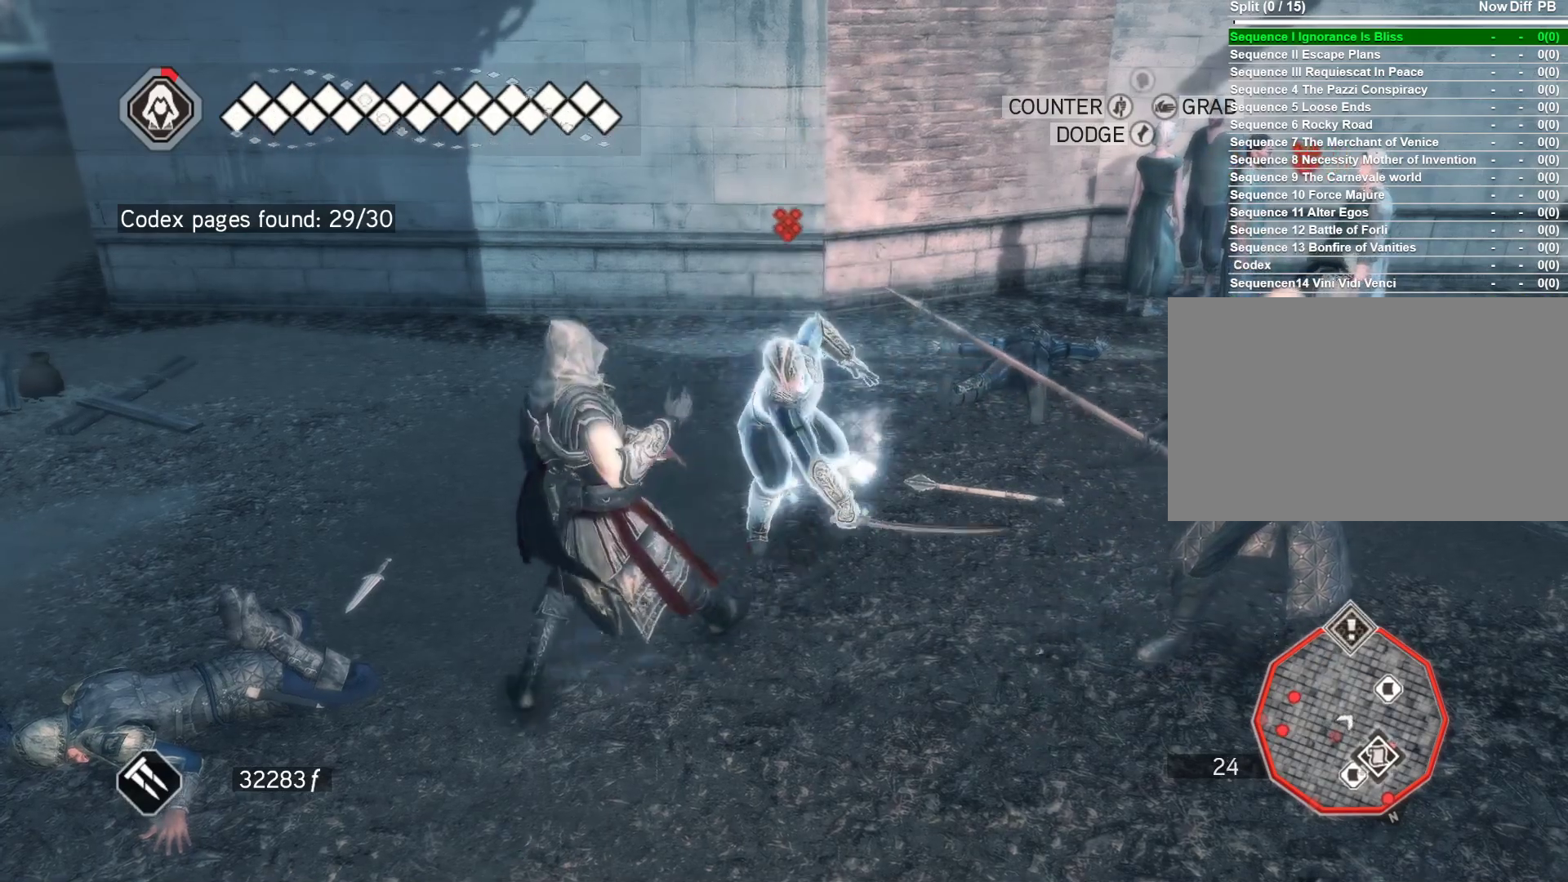
{"keys": [], "mouse": ["right"], "events": [[117, "mouse_left", "up"]]}
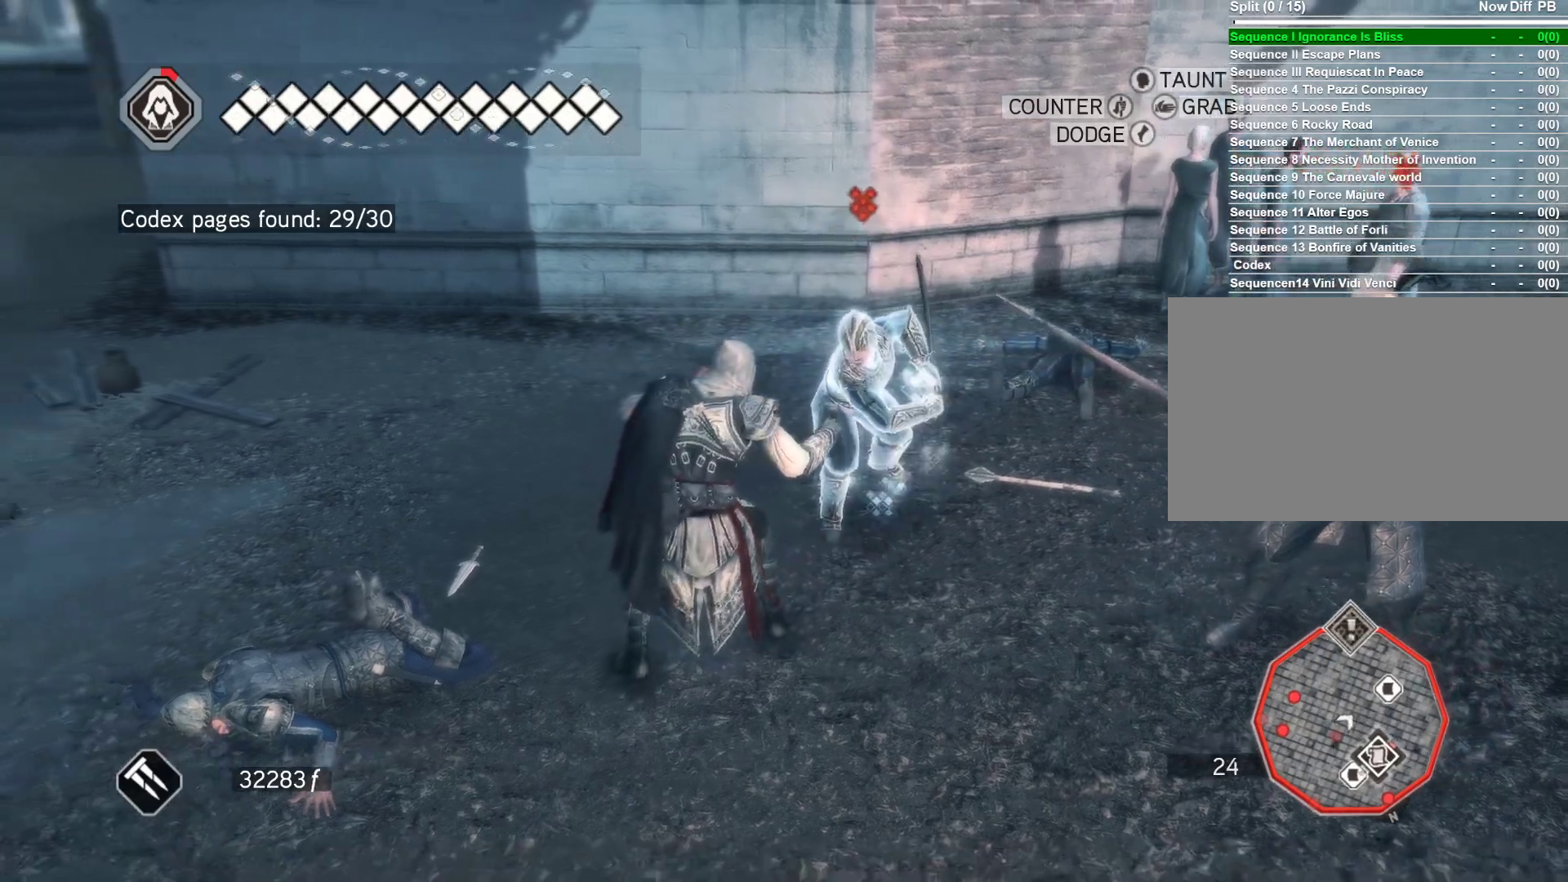
{"keys": [], "mouse": ["left", "right"], "events": [[367, "d", "down"], [500, "d", "up"], [500, "mouse_left", "down"]]}
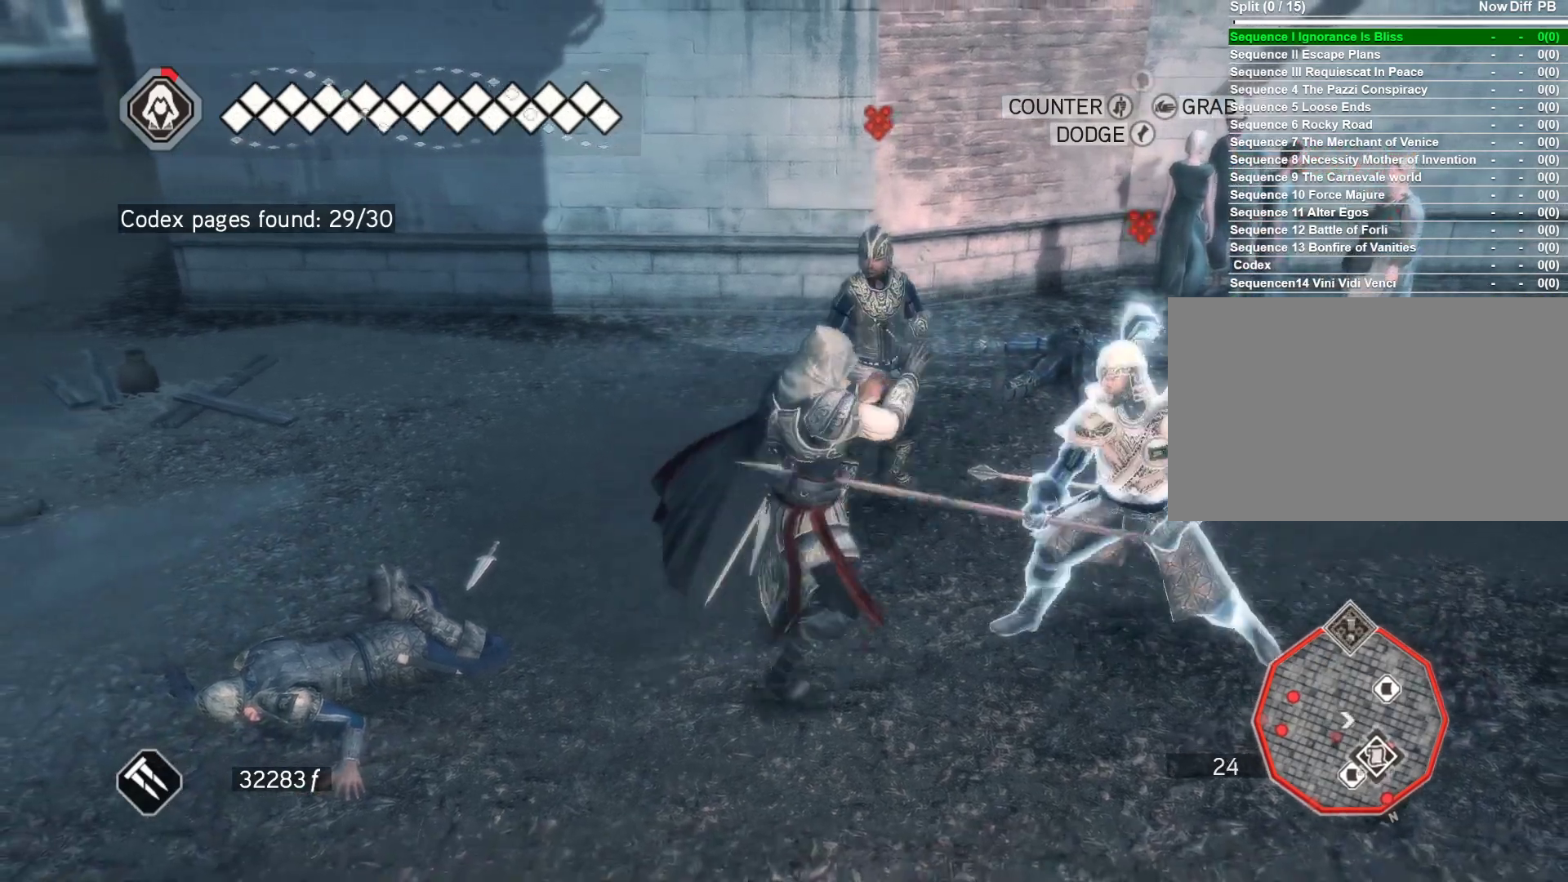
{"keys": [], "mouse": ["right"], "events": [[467, "mouse_left", "up"]]}
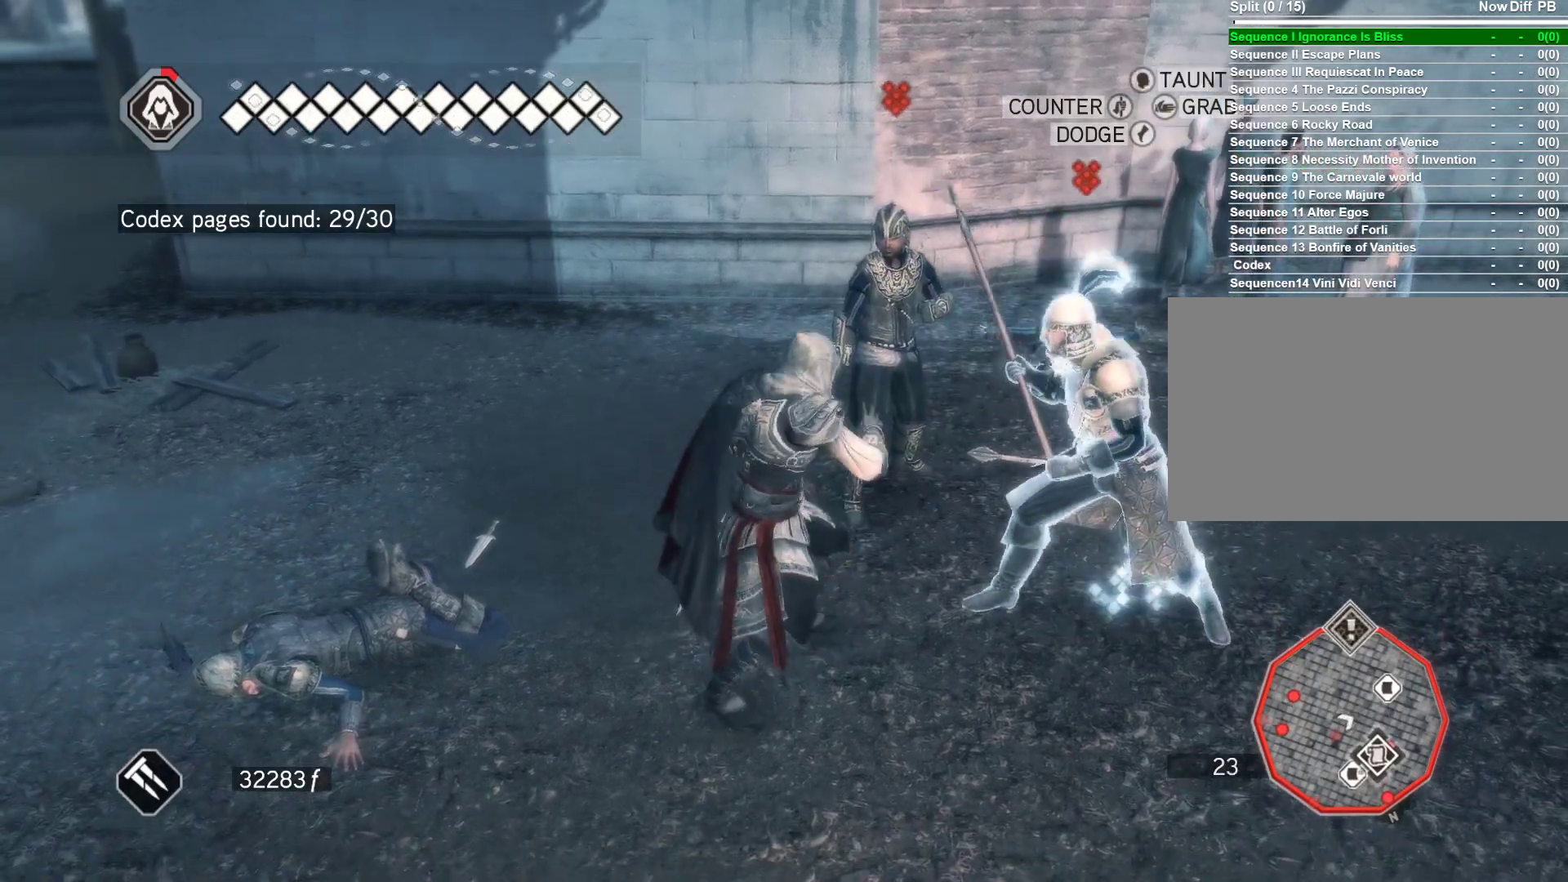
{"keys": [], "mouse": ["right"], "events": []}
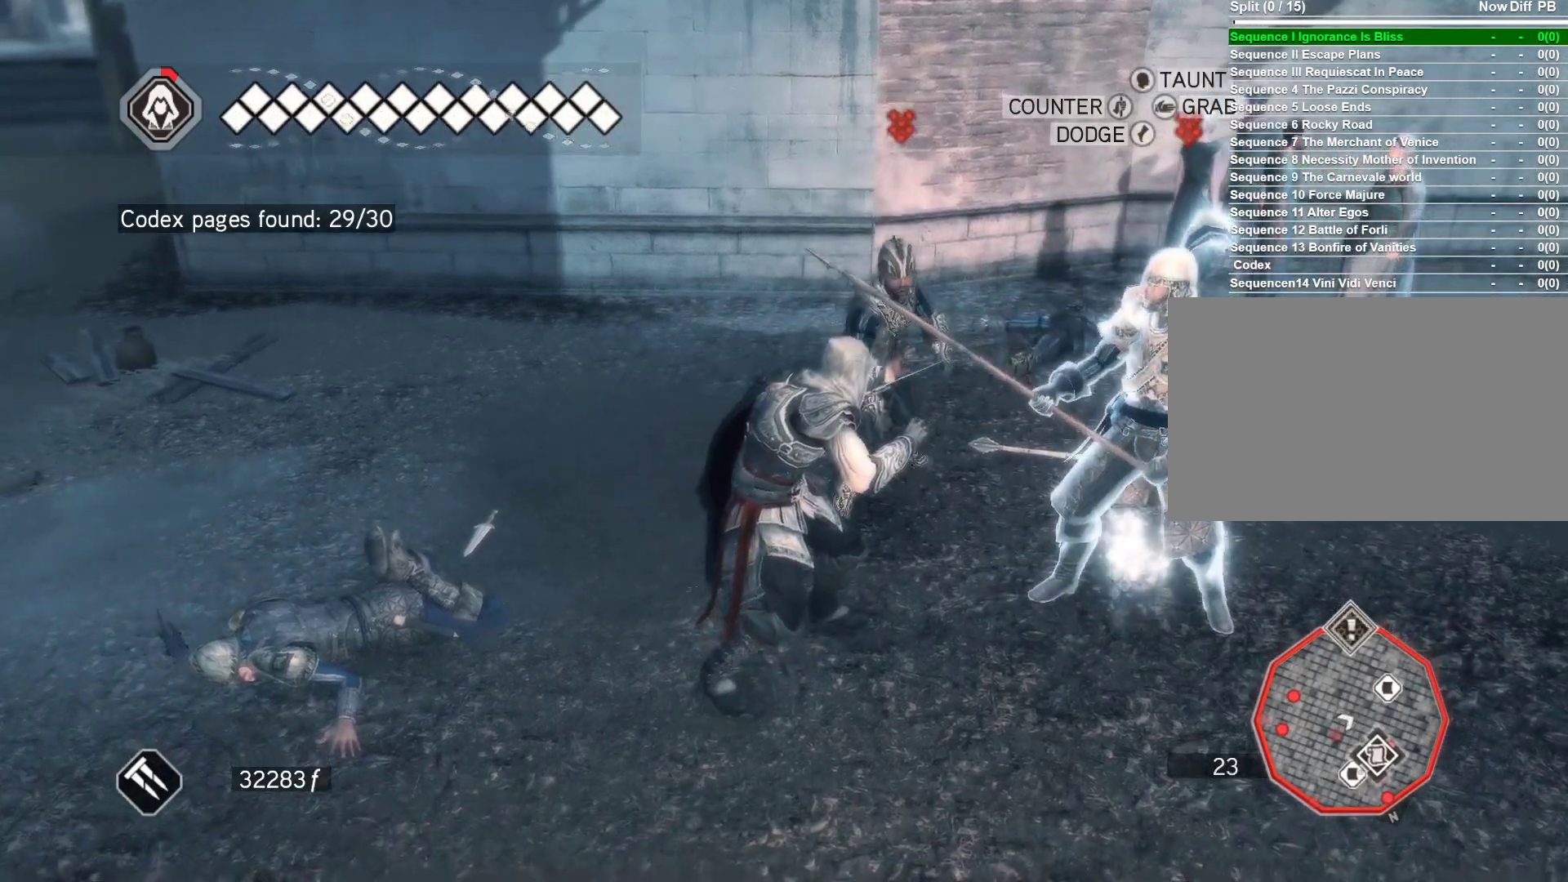
{"keys": [], "mouse": ["left", "right"], "events": [[217, "w", "down"], [317, "mouse_left", "down"], [317, "w", "up"]]}
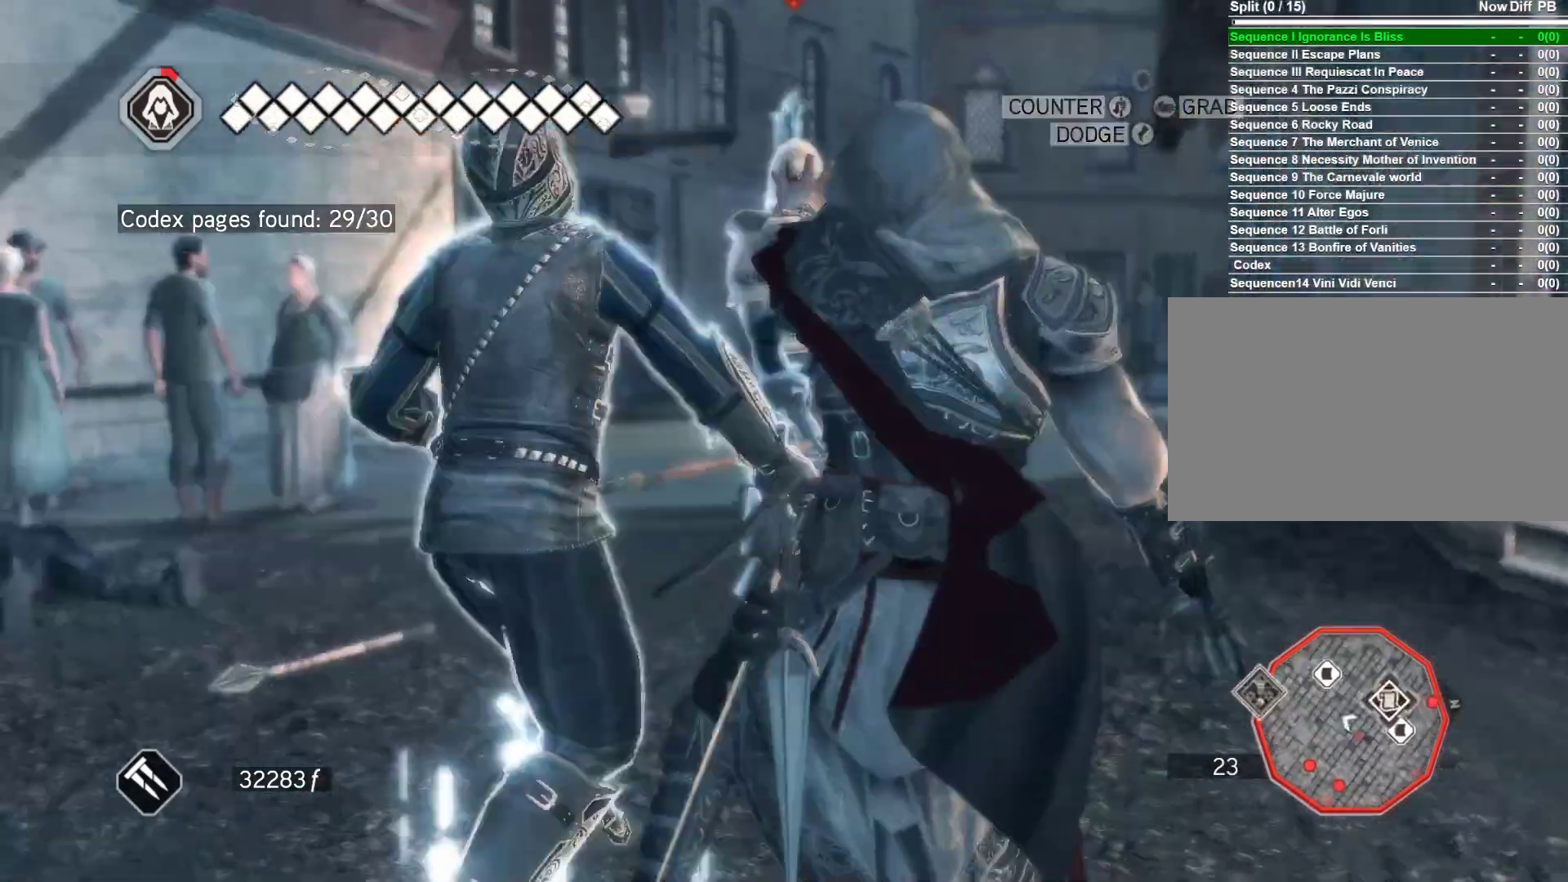
{"keys": [], "mouse": ["right"], "events": [[417, "mouse_left", "up"]]}
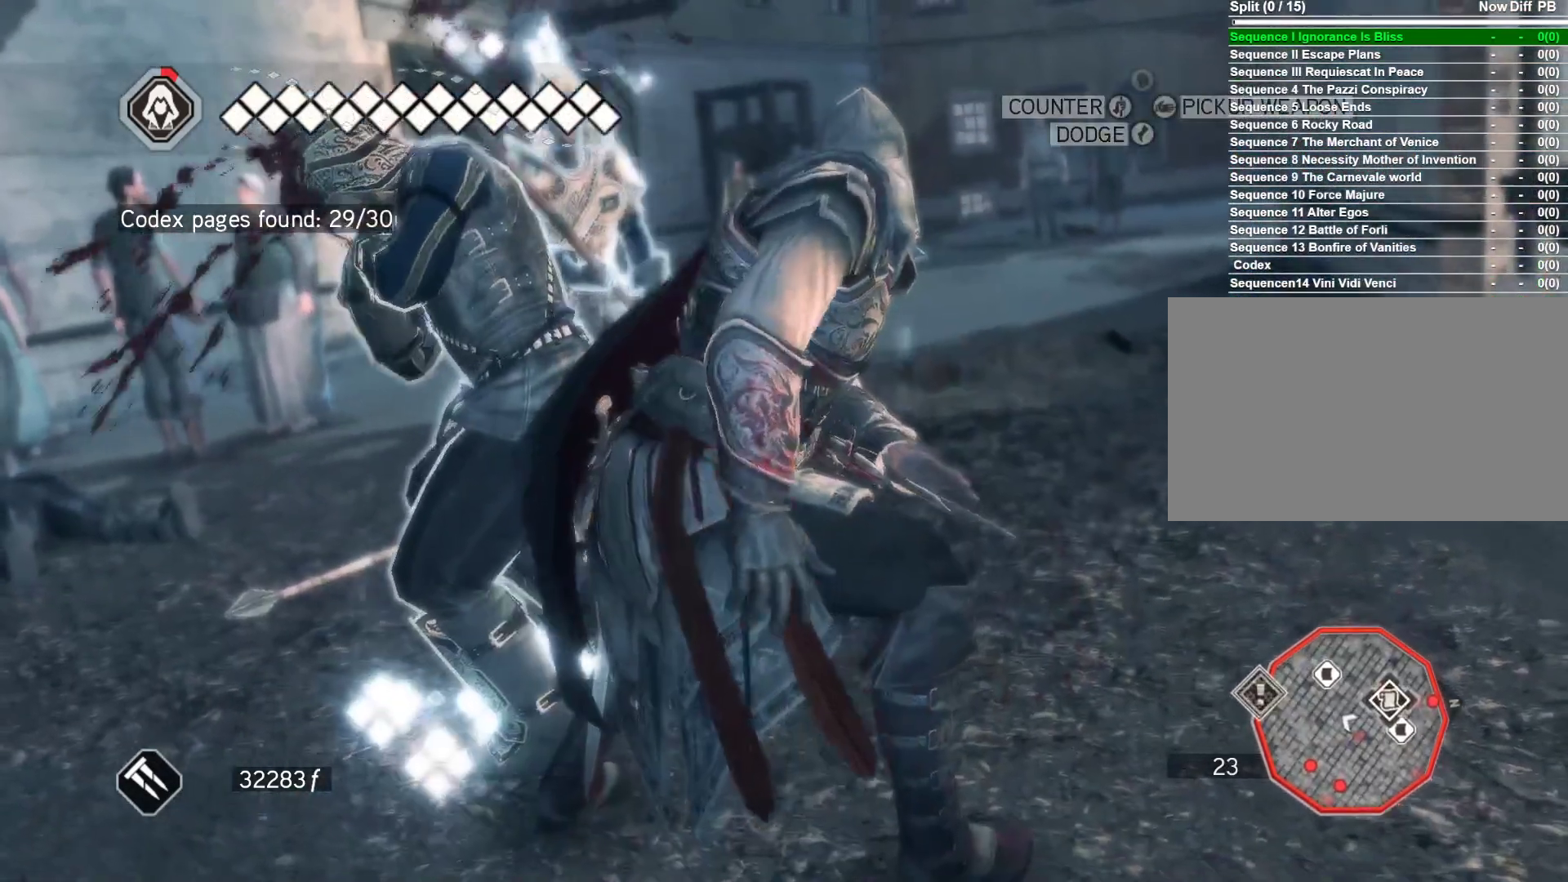
{"keys": [], "mouse": ["right"], "events": []}
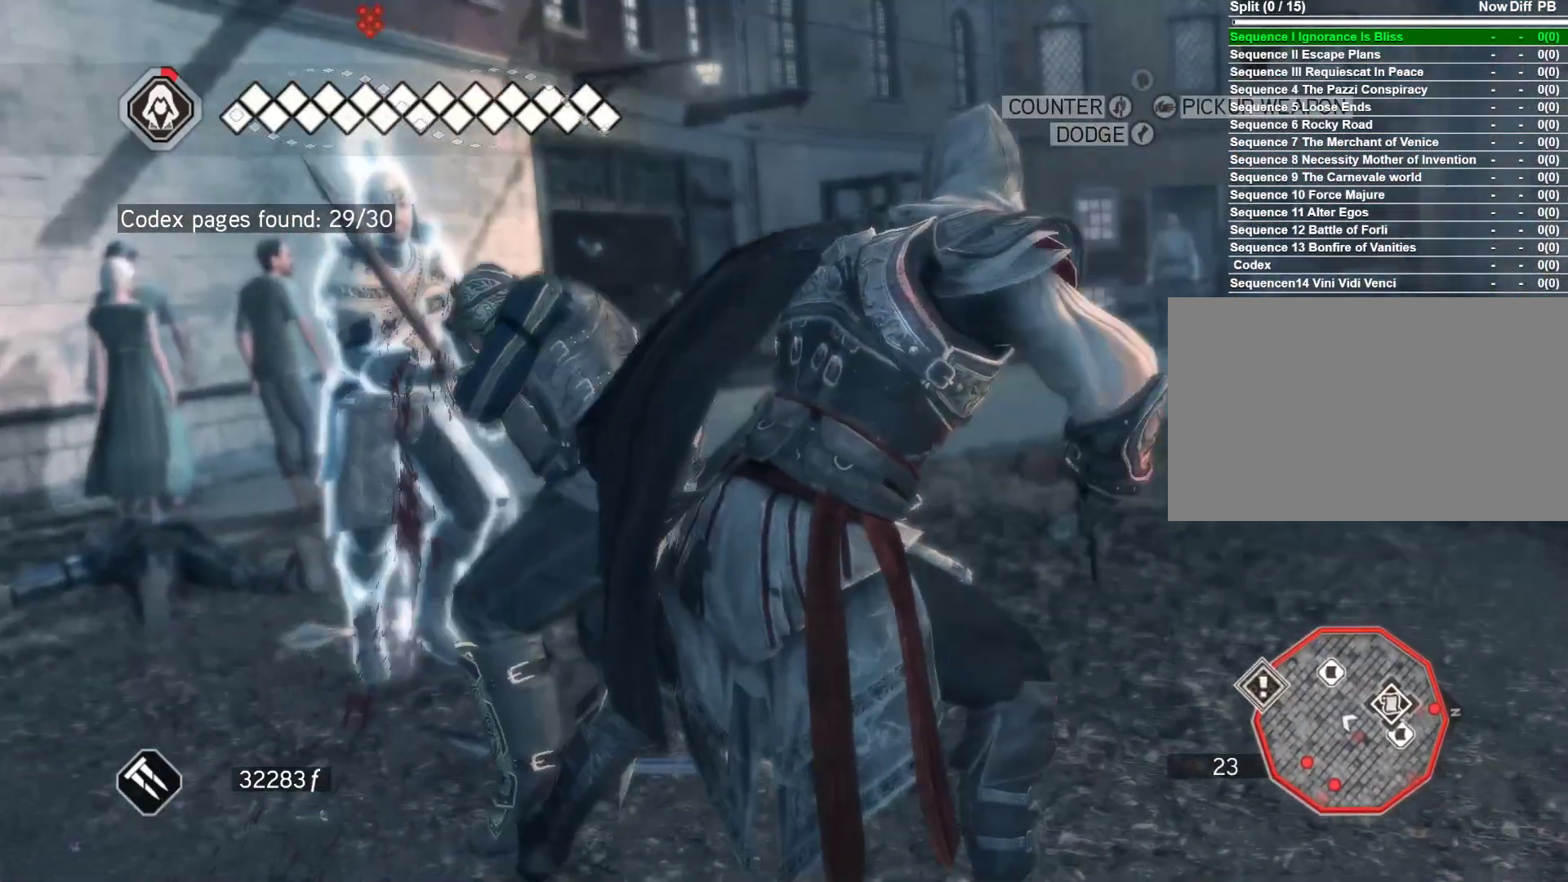
{"keys": [], "mouse": ["right"], "events": []}